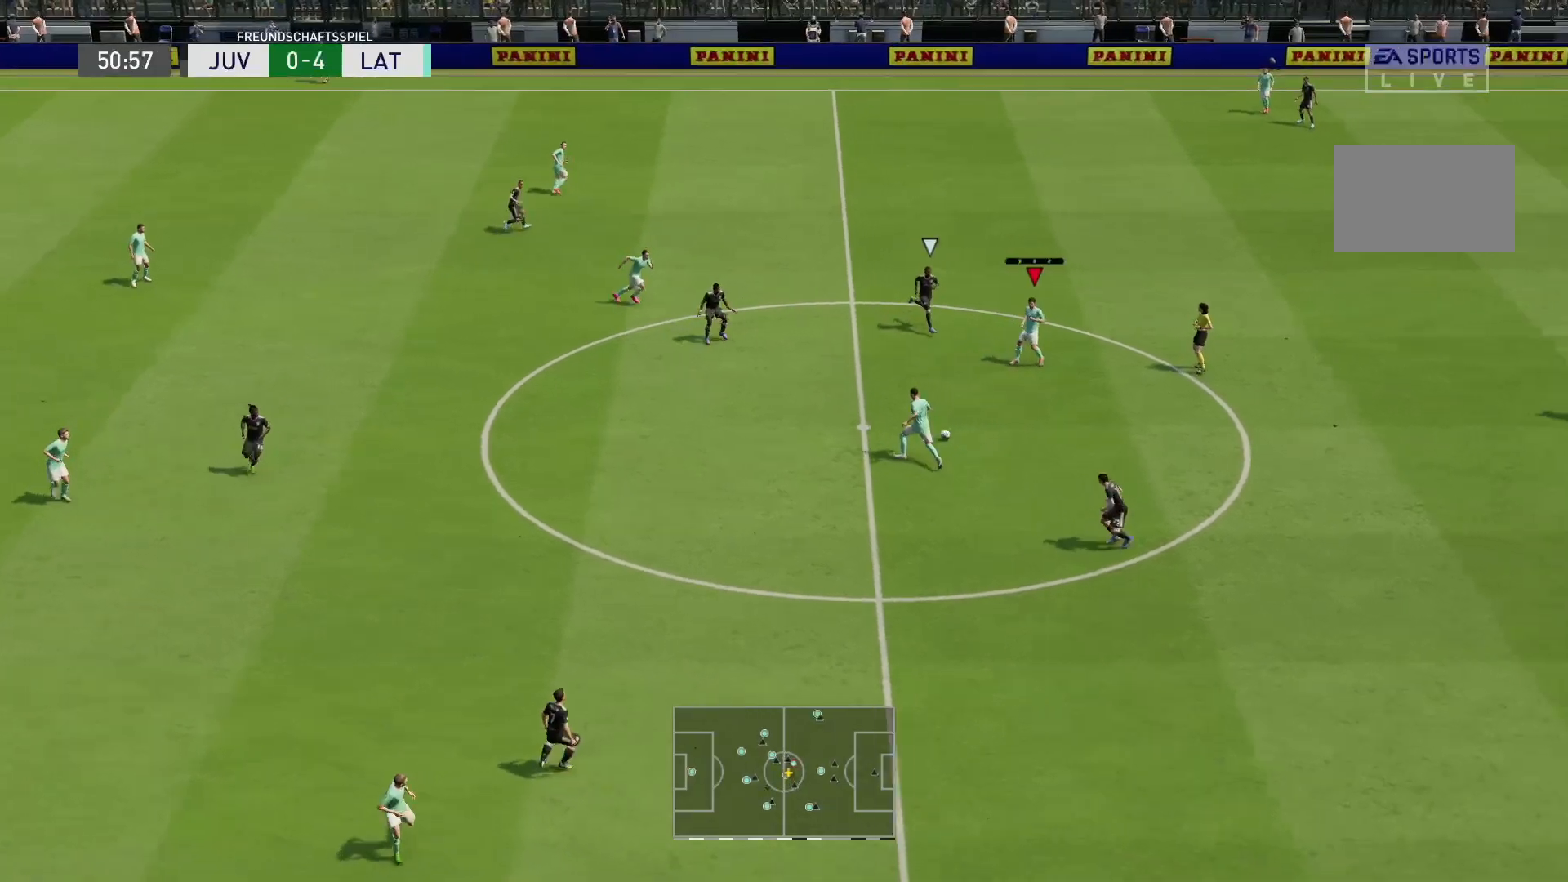
Gameplay with a controller (PlayStation layout); each line is a JSON object with the inputs held at the frame after it. "events" lists button and stick changes between this image and that frame as [ms after this image, input, new state], when the widget could be followed in between. Not read: L3 R3.
{"buttons": [], "left_stick": "right", "right_stick": "center", "events": [[267, "left_stick", "right"]]}
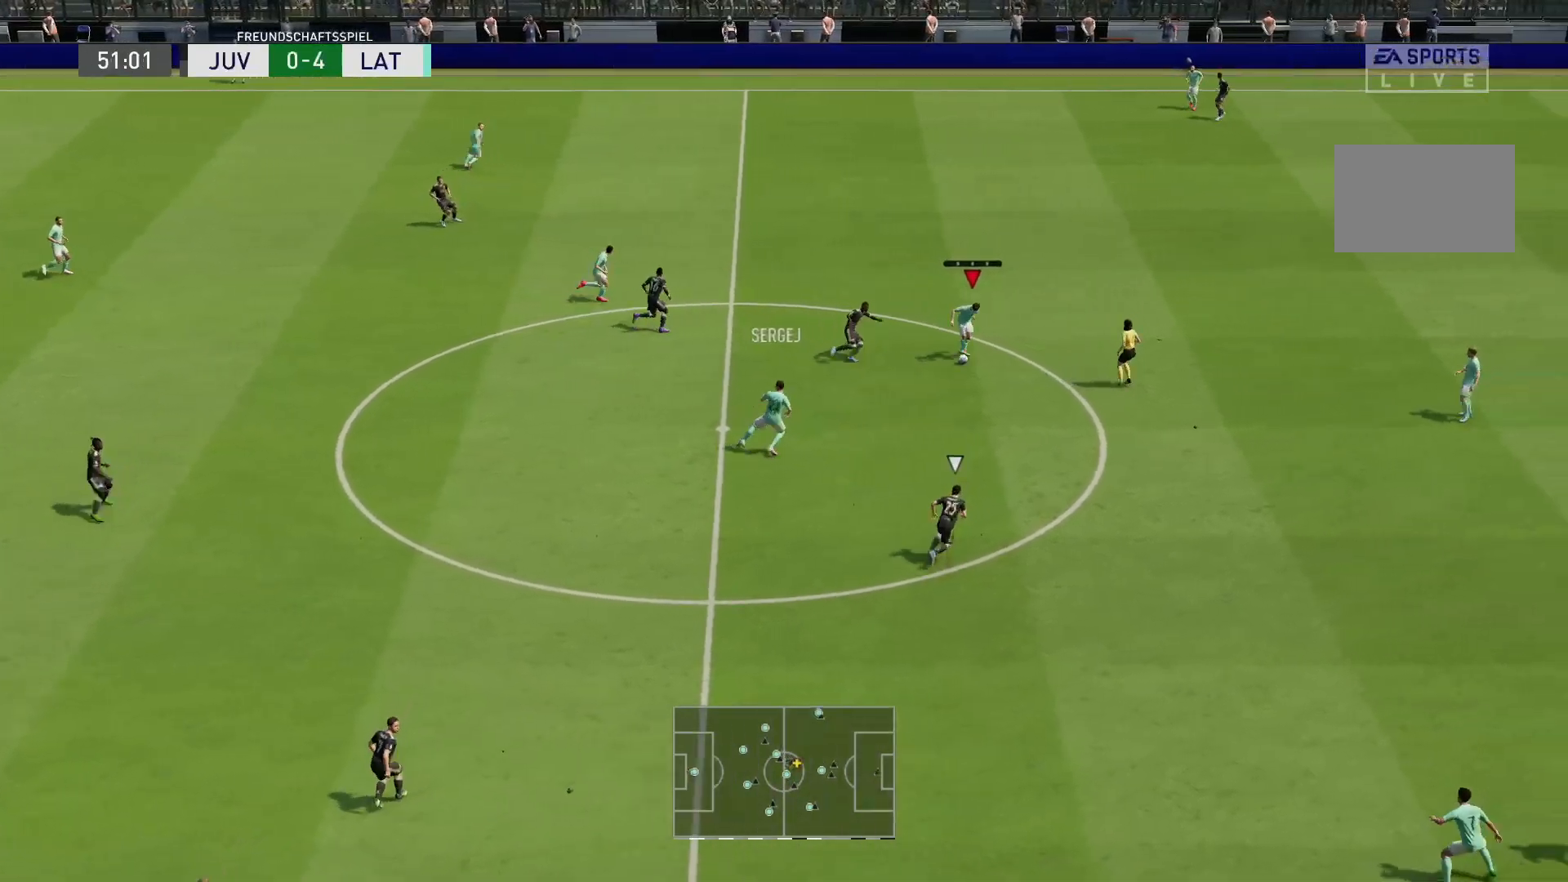
{"buttons": ["R2"], "left_stick": "right", "right_stick": "center", "events": [[233, "R2", "down"]]}
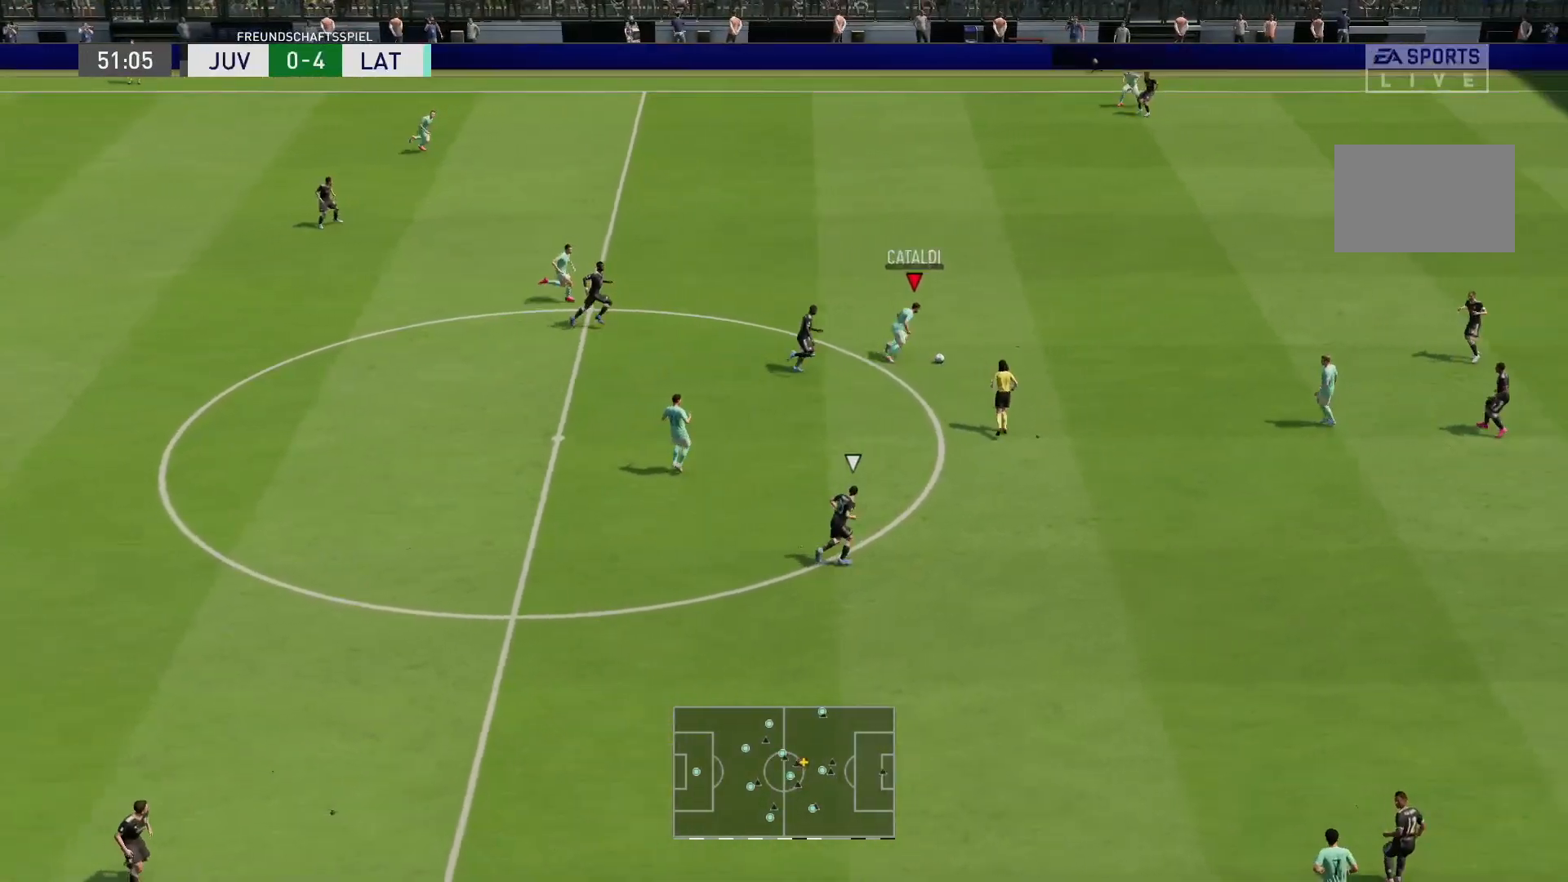
{"buttons": ["R2"], "left_stick": "right", "right_stick": "center", "events": []}
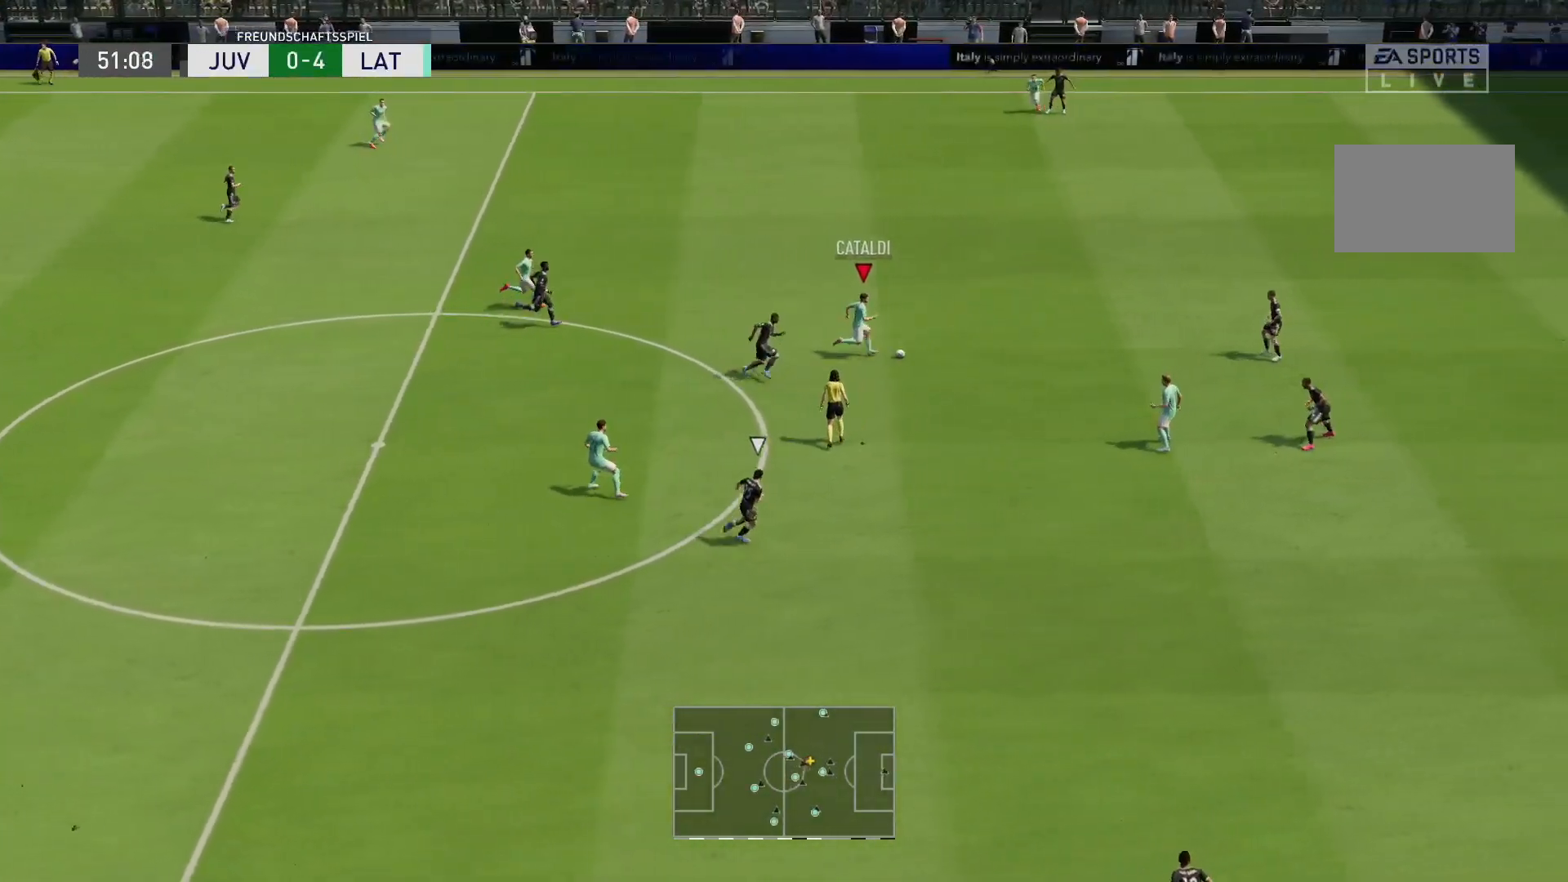
{"buttons": [], "left_stick": "right", "right_stick": "center", "events": [[83, "R2", "up"]]}
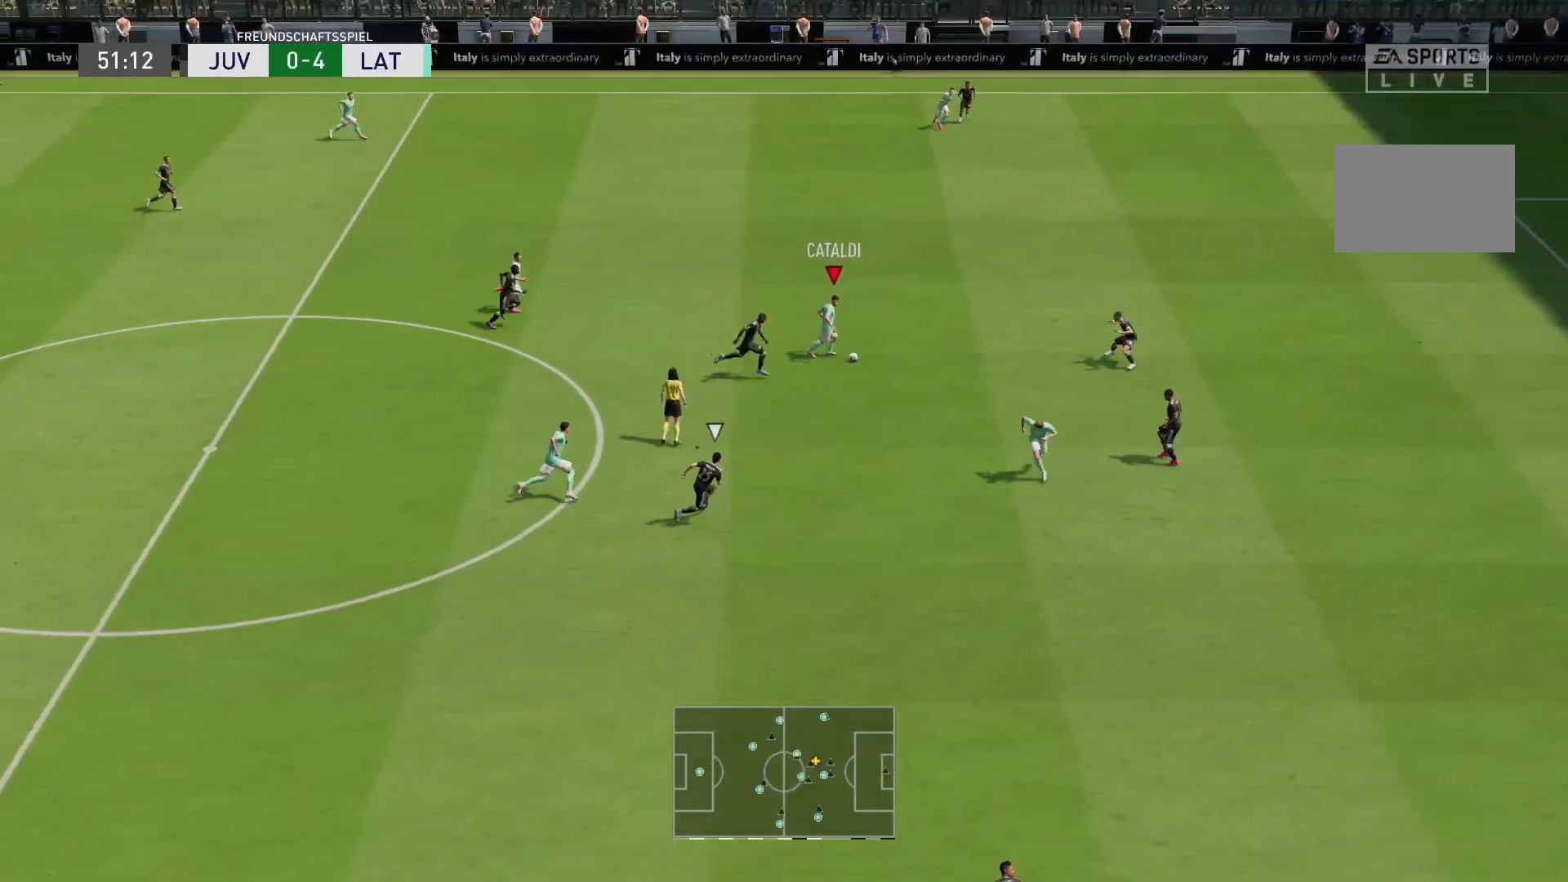
{"buttons": [], "left_stick": "down-right", "right_stick": "center", "events": [[117, "left_stick", "down-right"], [217, "CROSS", "down"], [333, "CROSS", "up"]]}
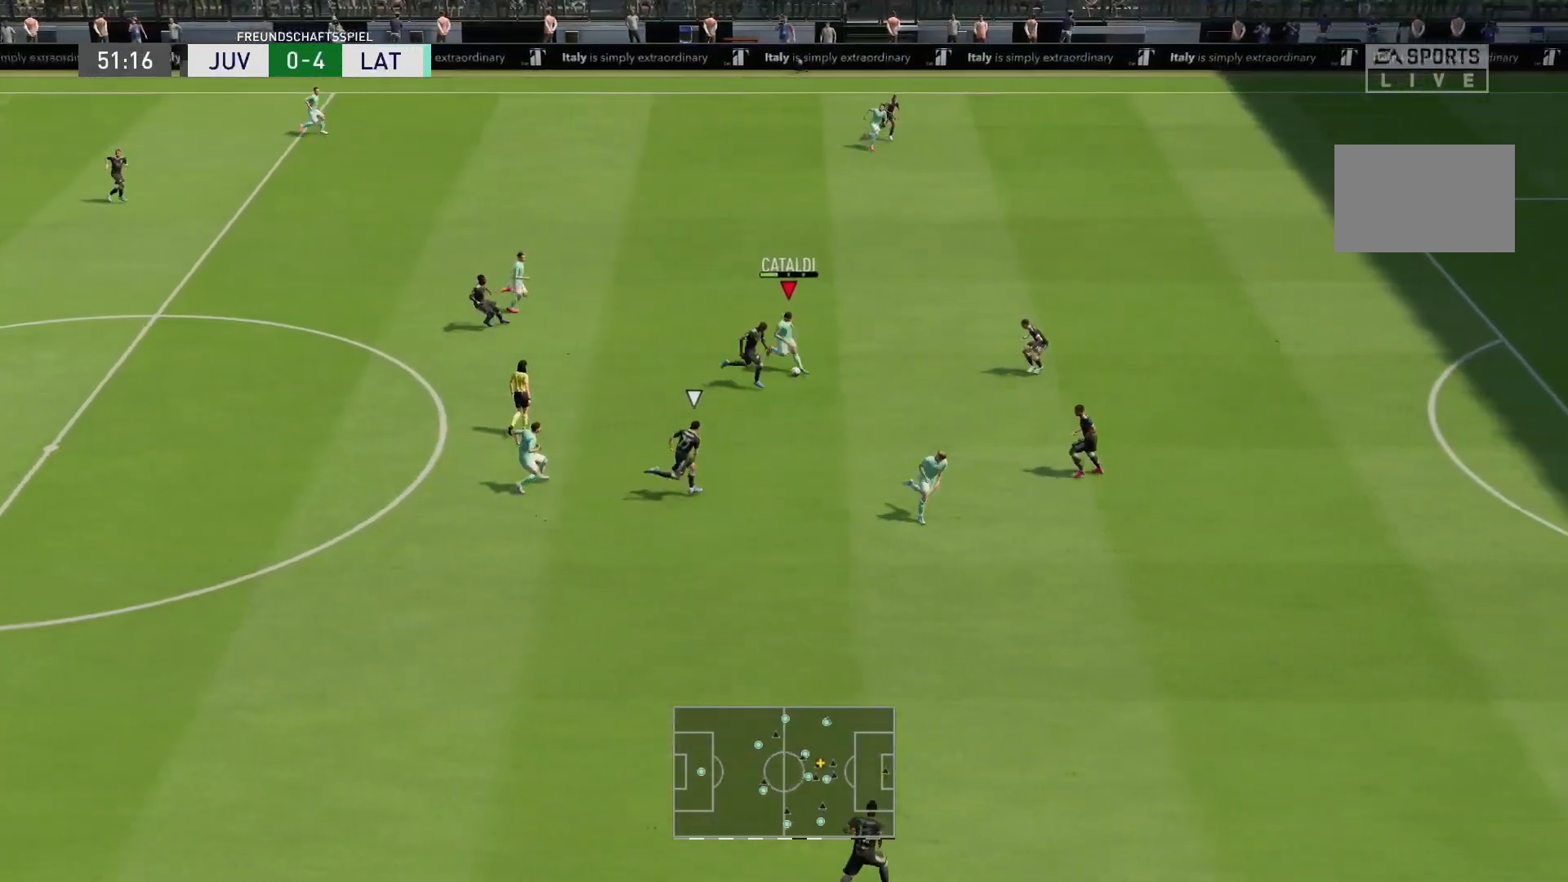
{"buttons": [], "left_stick": "down-right", "right_stick": "center", "events": []}
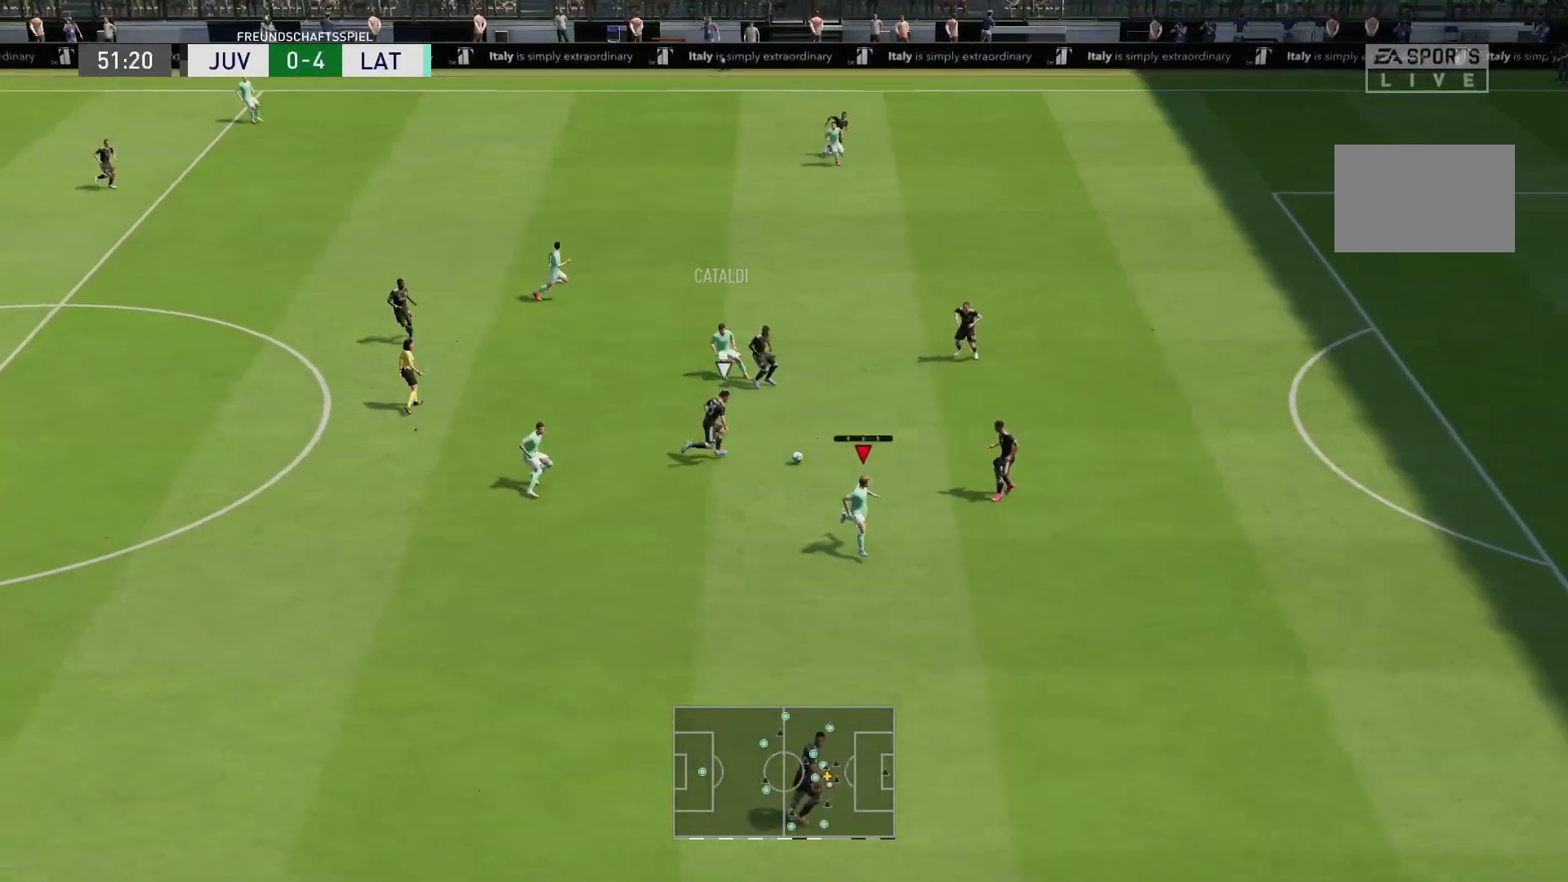
{"buttons": ["R2"], "left_stick": "down-right", "right_stick": "center", "events": [[417, "R2", "down"]]}
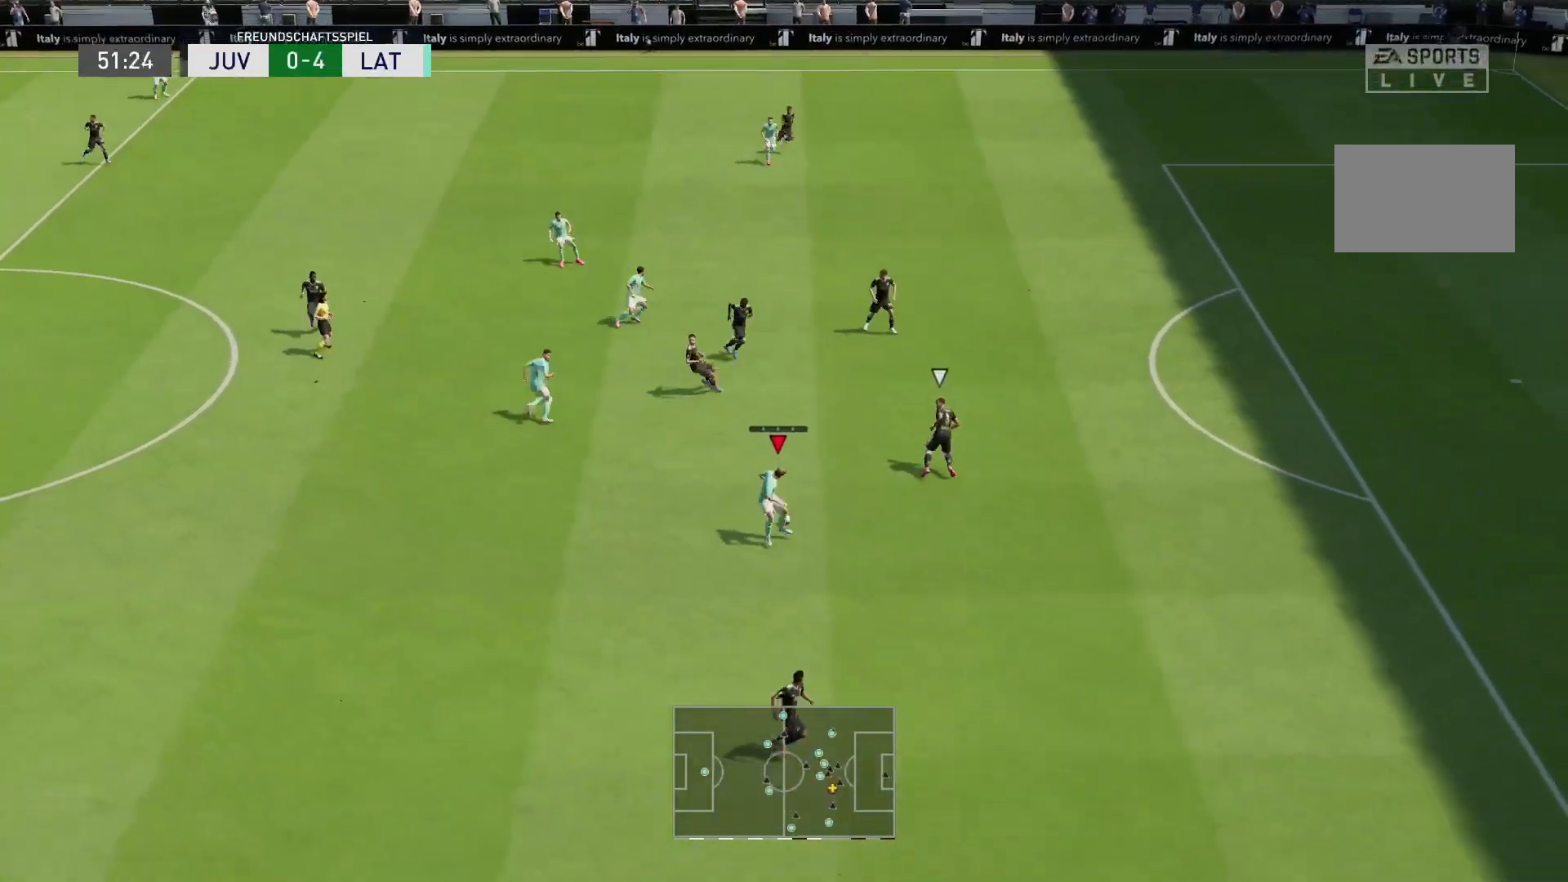
{"buttons": ["R2"], "left_stick": "down-right", "right_stick": "center", "events": []}
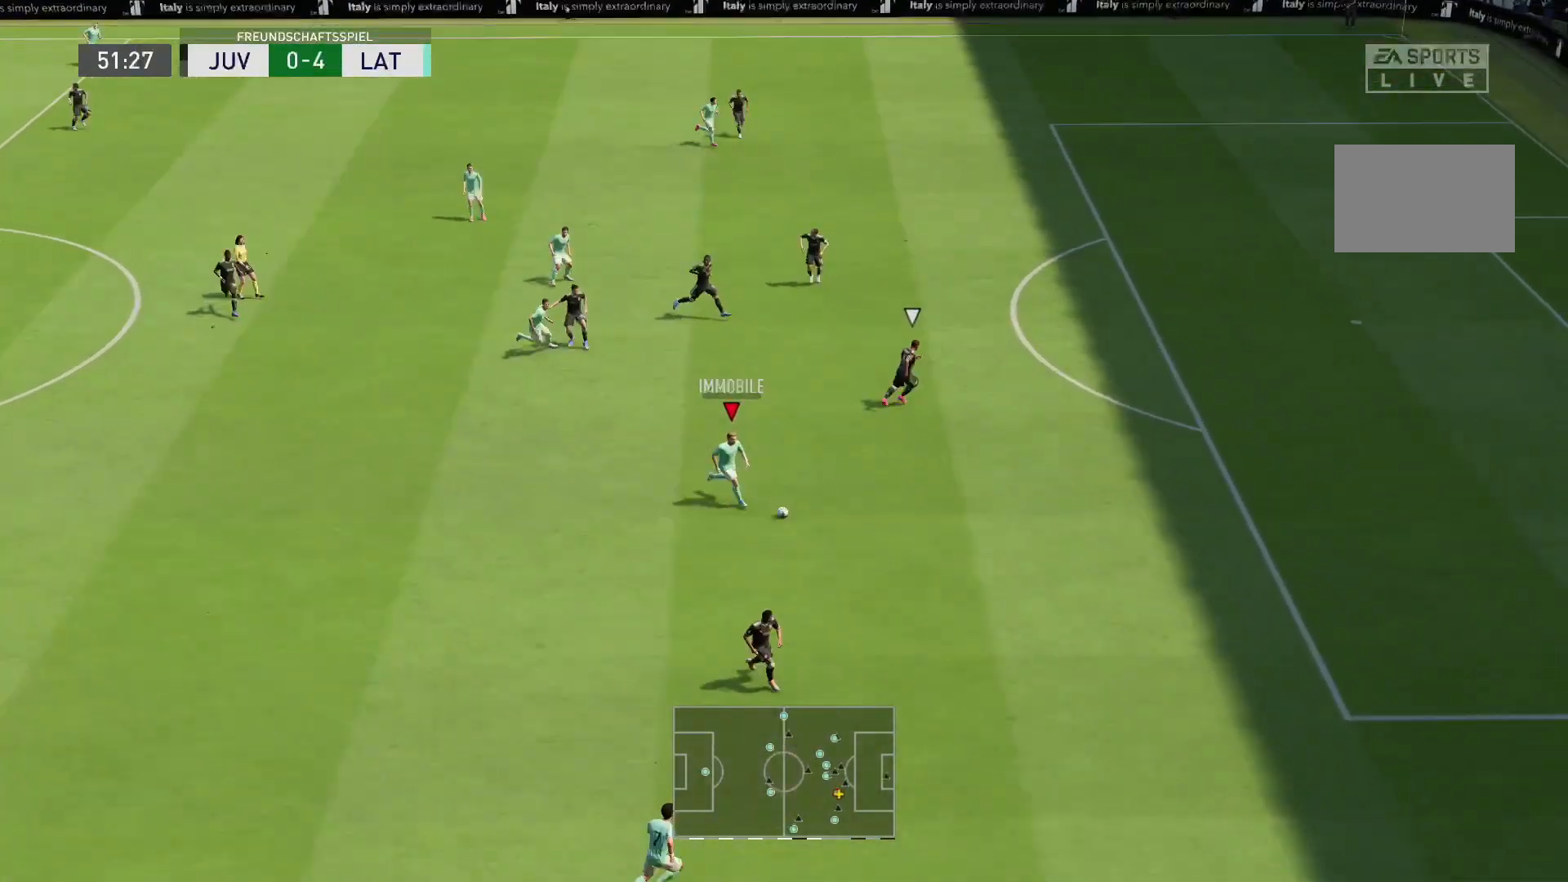
{"buttons": [], "left_stick": "up-right", "right_stick": "center", "events": [[117, "left_stick", "right"], [350, "left_stick", "up-right"], [450, "R2", "up"]]}
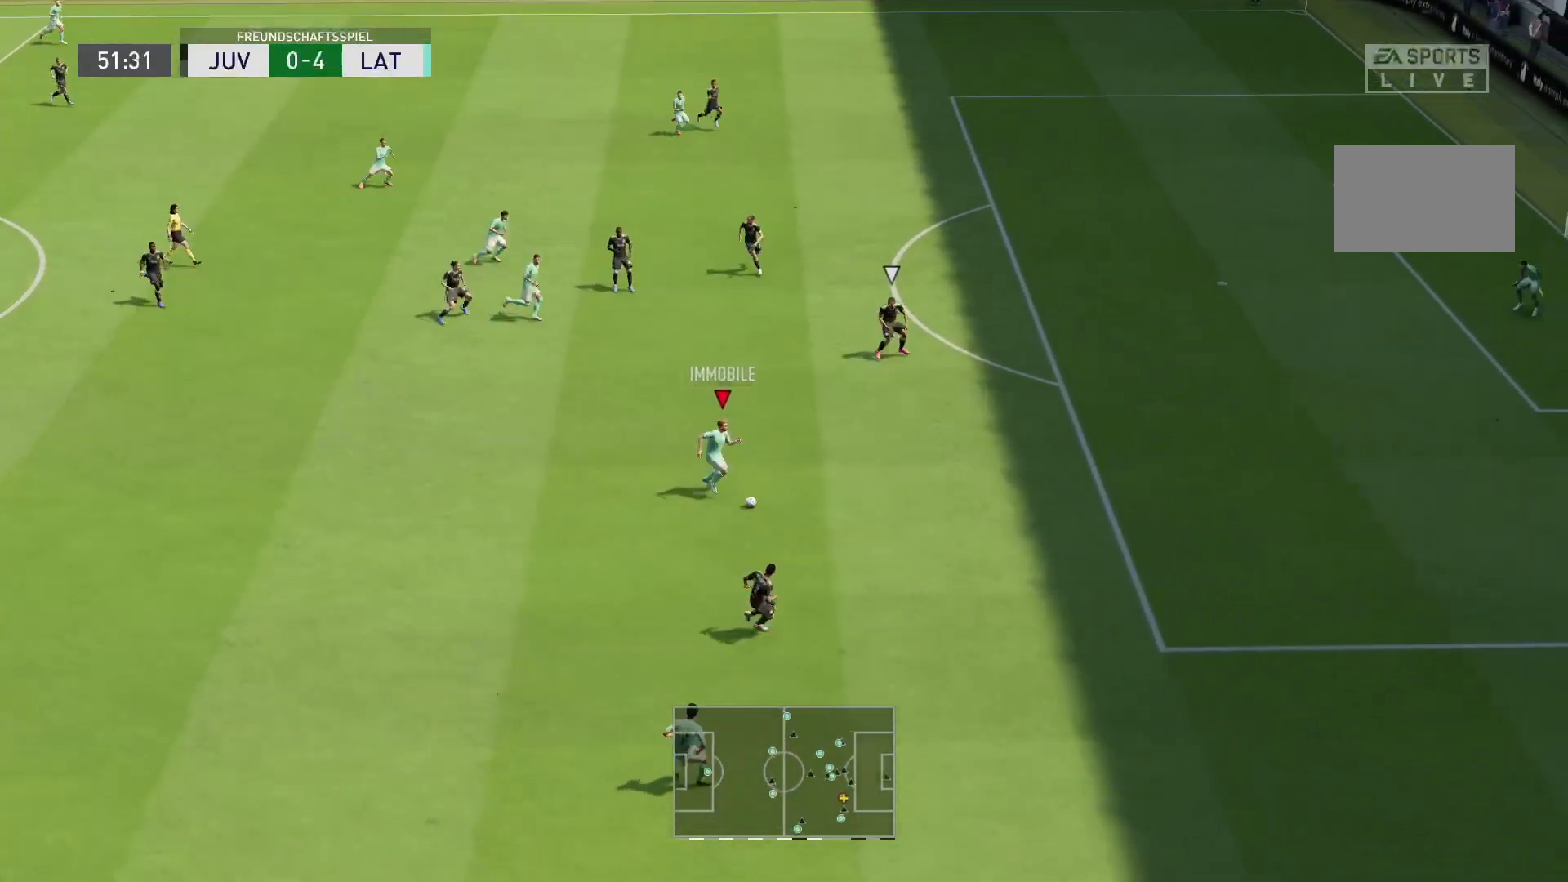
{"buttons": [], "left_stick": "up-right", "right_stick": "center", "events": []}
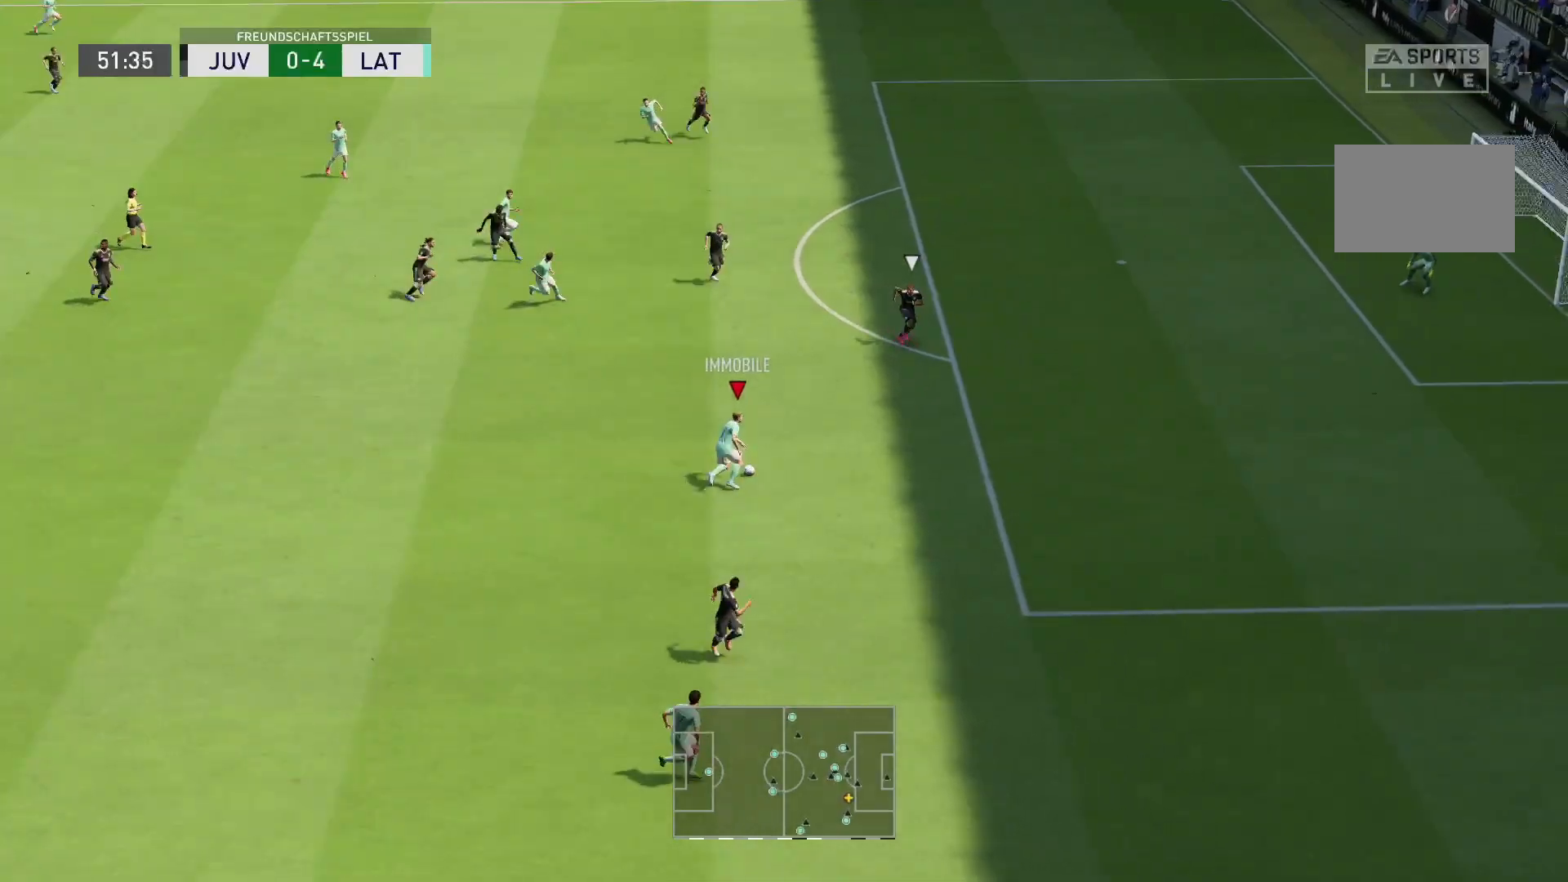
{"buttons": [], "left_stick": "up", "right_stick": "center", "events": [[133, "left_stick", "up"]]}
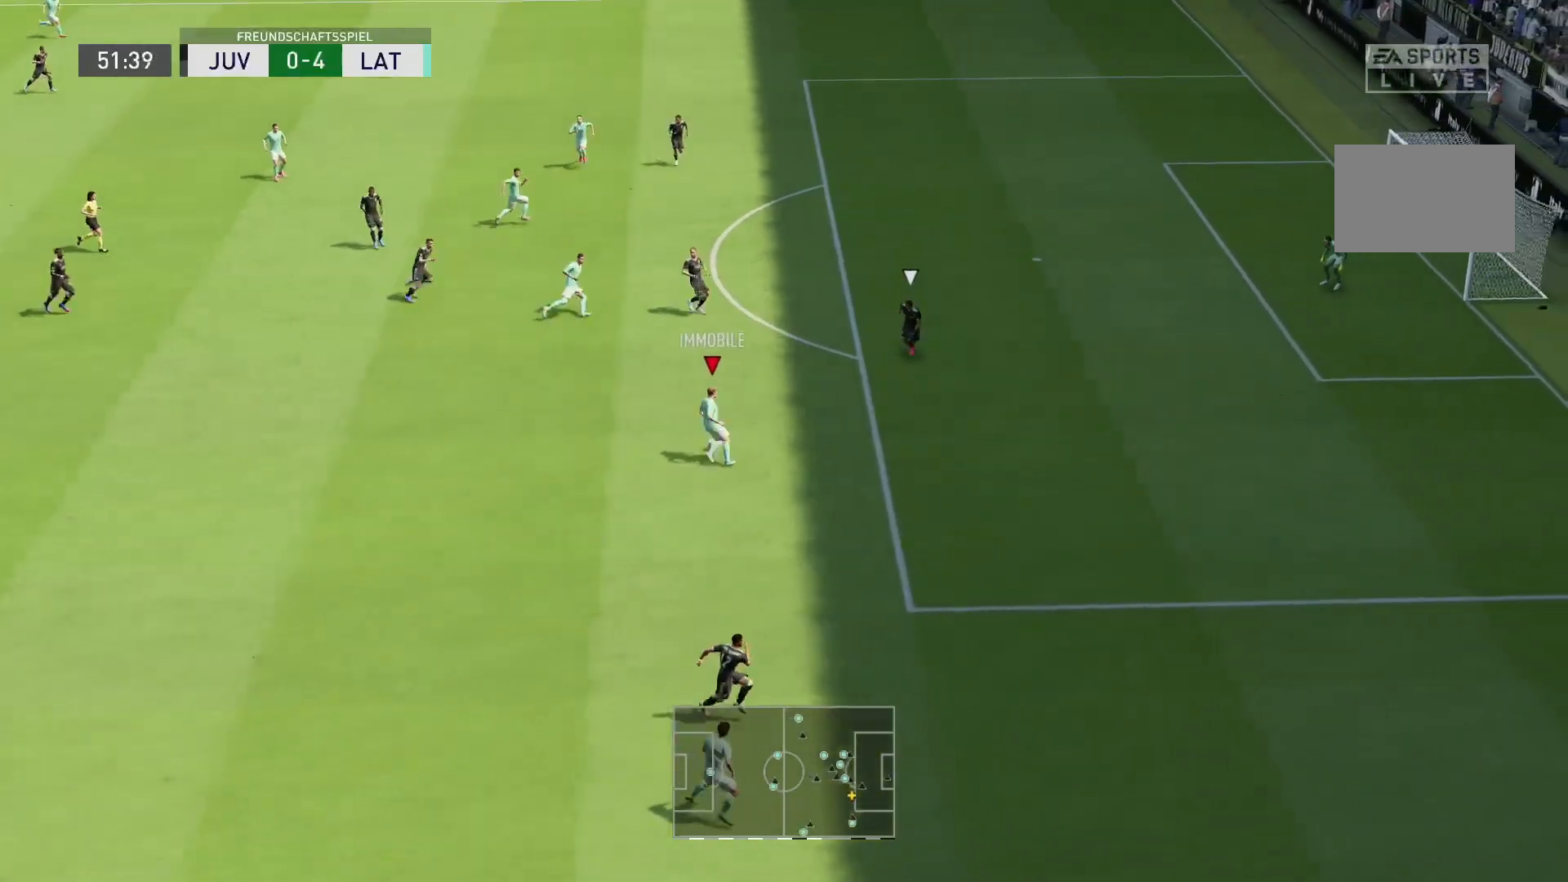
{"buttons": [], "left_stick": "up-left", "right_stick": "center", "events": [[217, "left_stick", "up-left"]]}
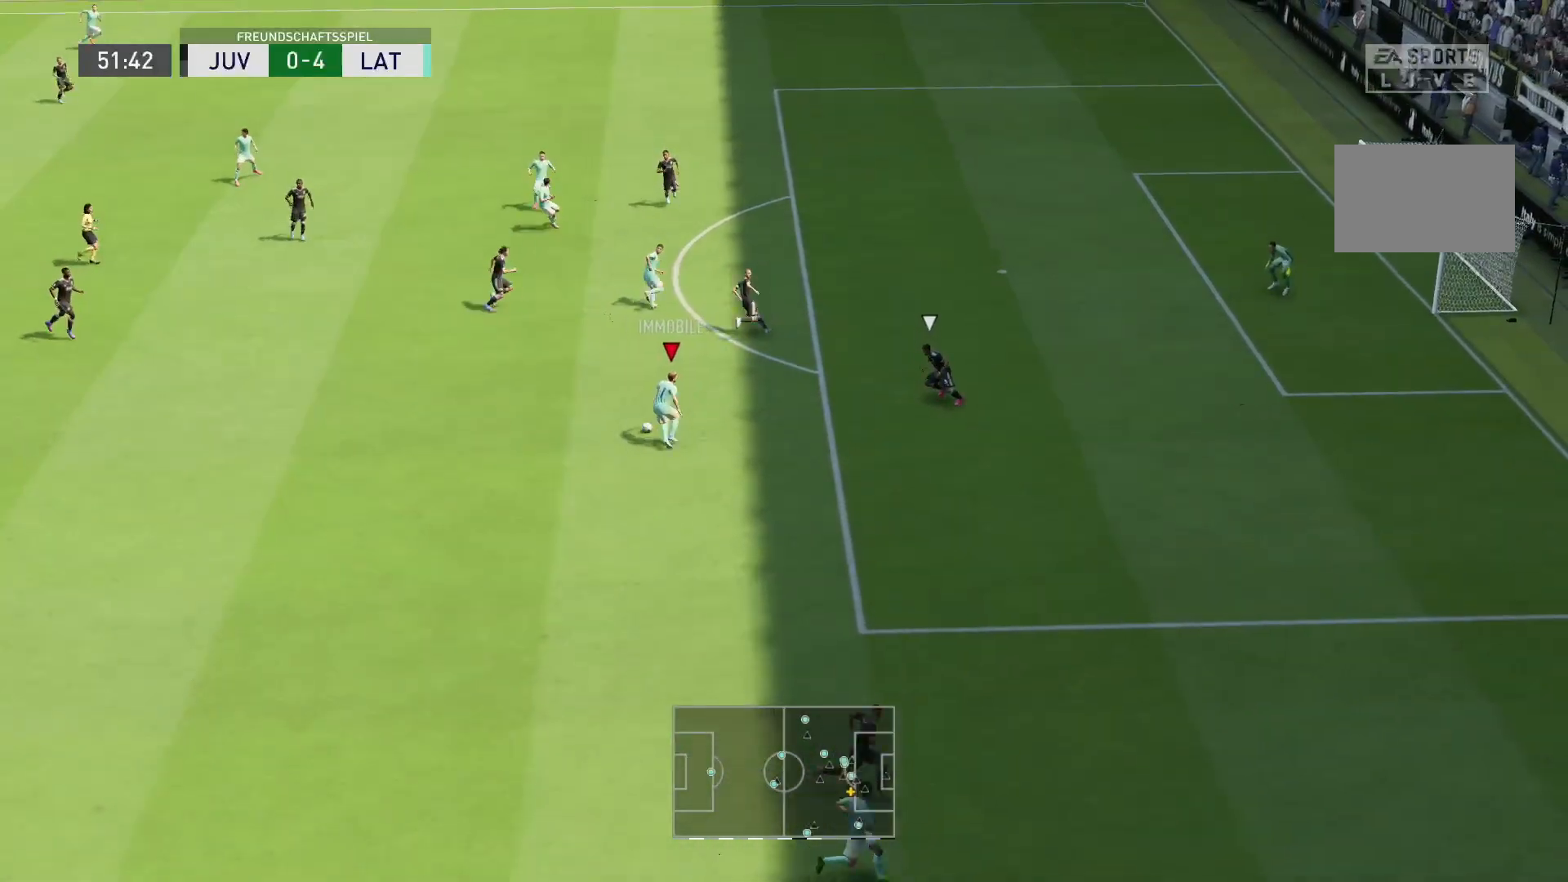
{"buttons": [], "left_stick": "up-right", "right_stick": "center", "events": [[100, "SQUARE", "down"], [167, "left_stick", "up-right"], [267, "SQUARE", "up"]]}
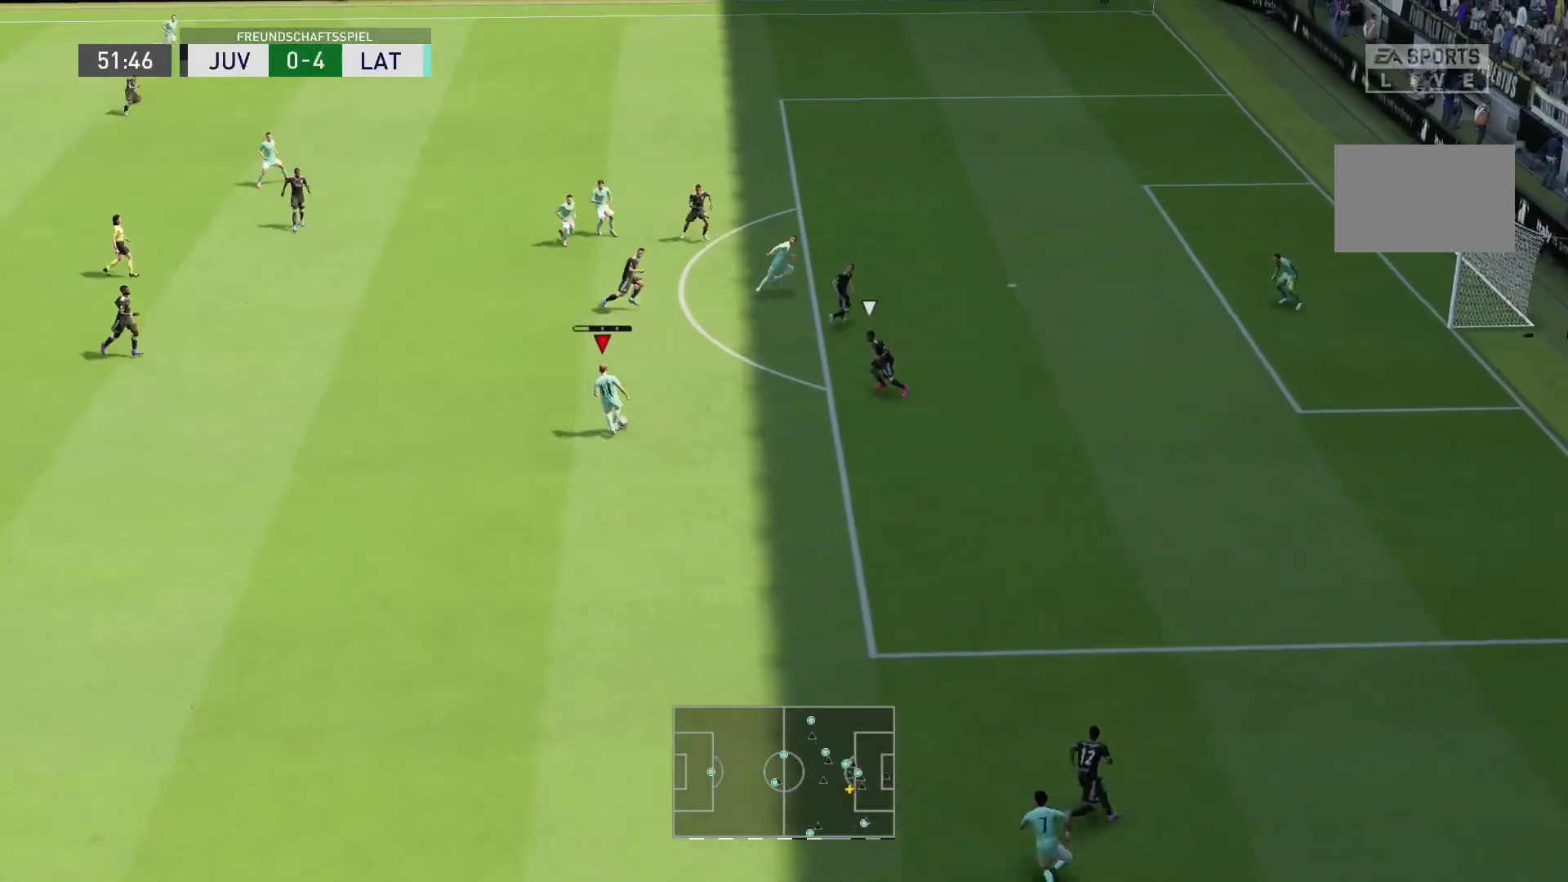
{"buttons": [], "left_stick": "right", "right_stick": "center", "events": [[433, "left_stick", "right"]]}
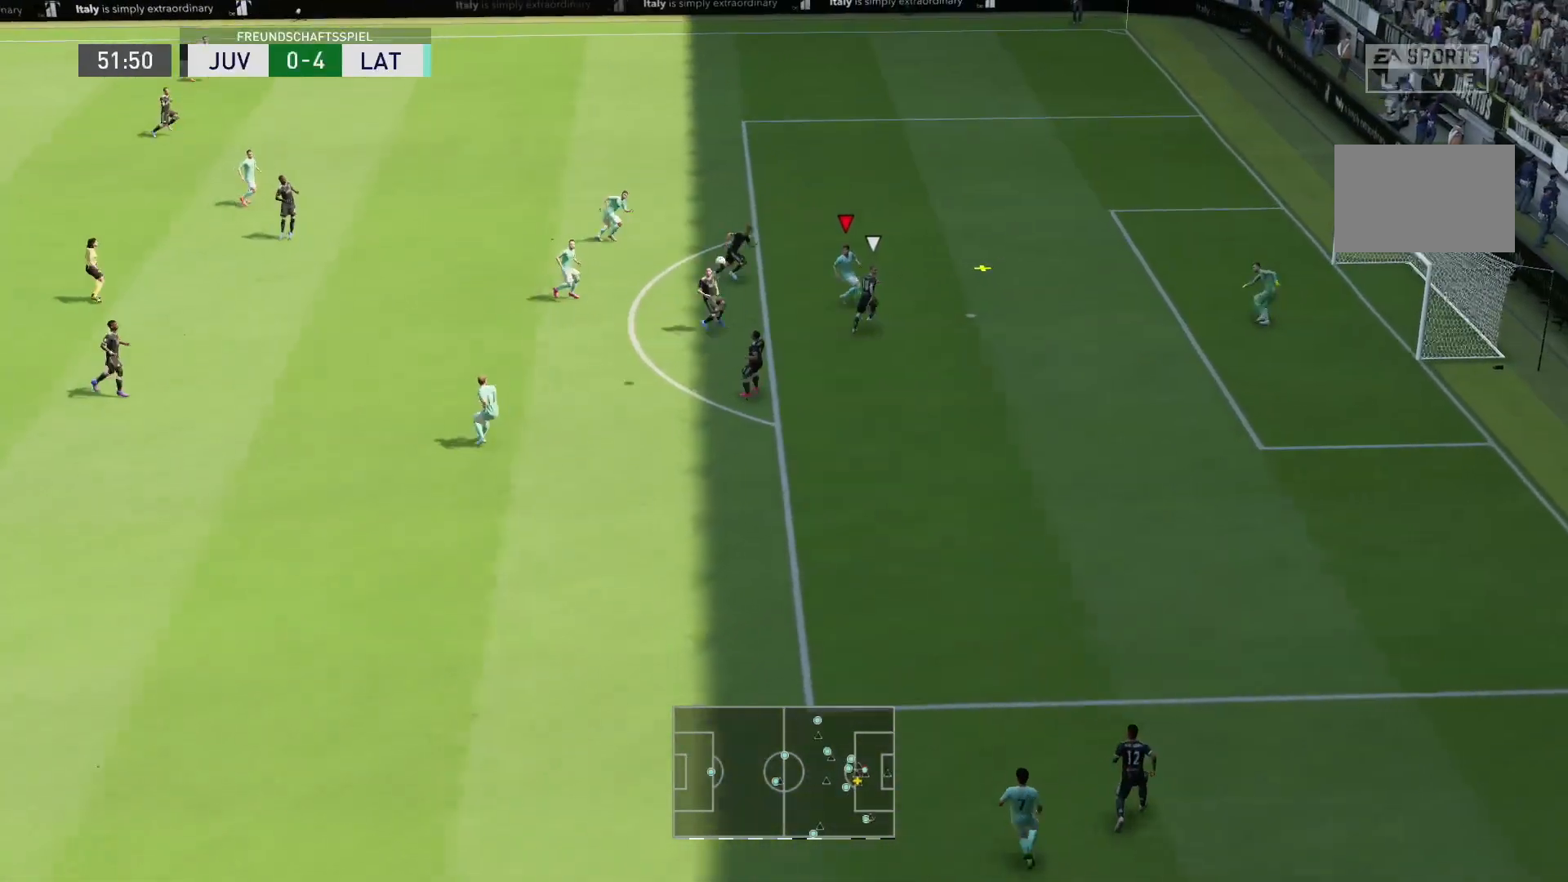
{"buttons": [], "left_stick": "down-right", "right_stick": "center", "events": [[467, "left_stick", "down-right"]]}
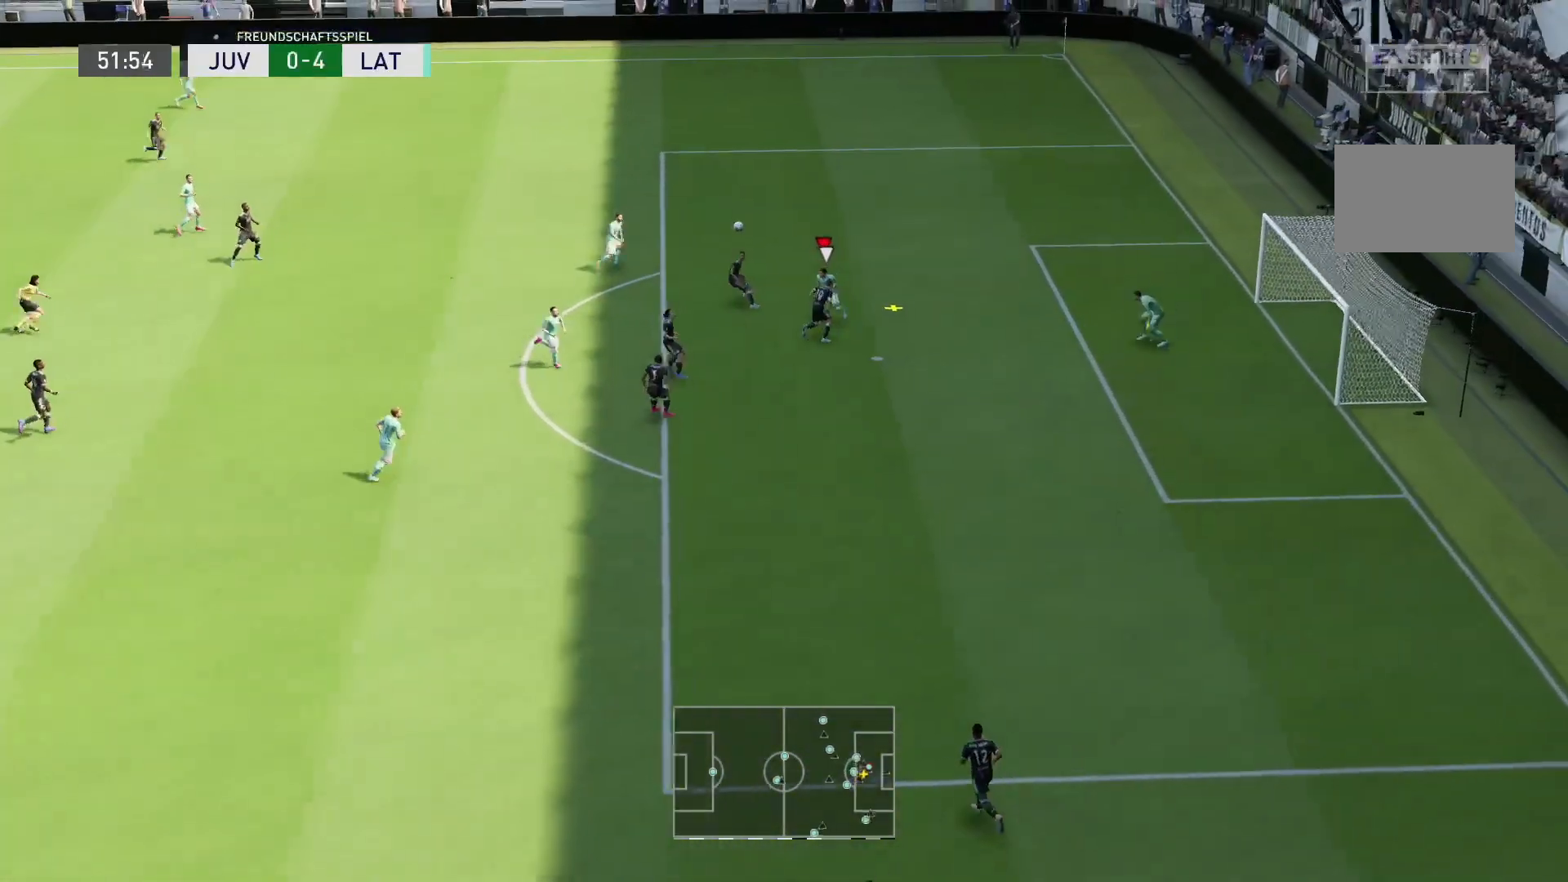
{"buttons": [], "left_stick": "down-right", "right_stick": "center", "events": [[183, "CIRCLE", "down"], [383, "CIRCLE", "up"]]}
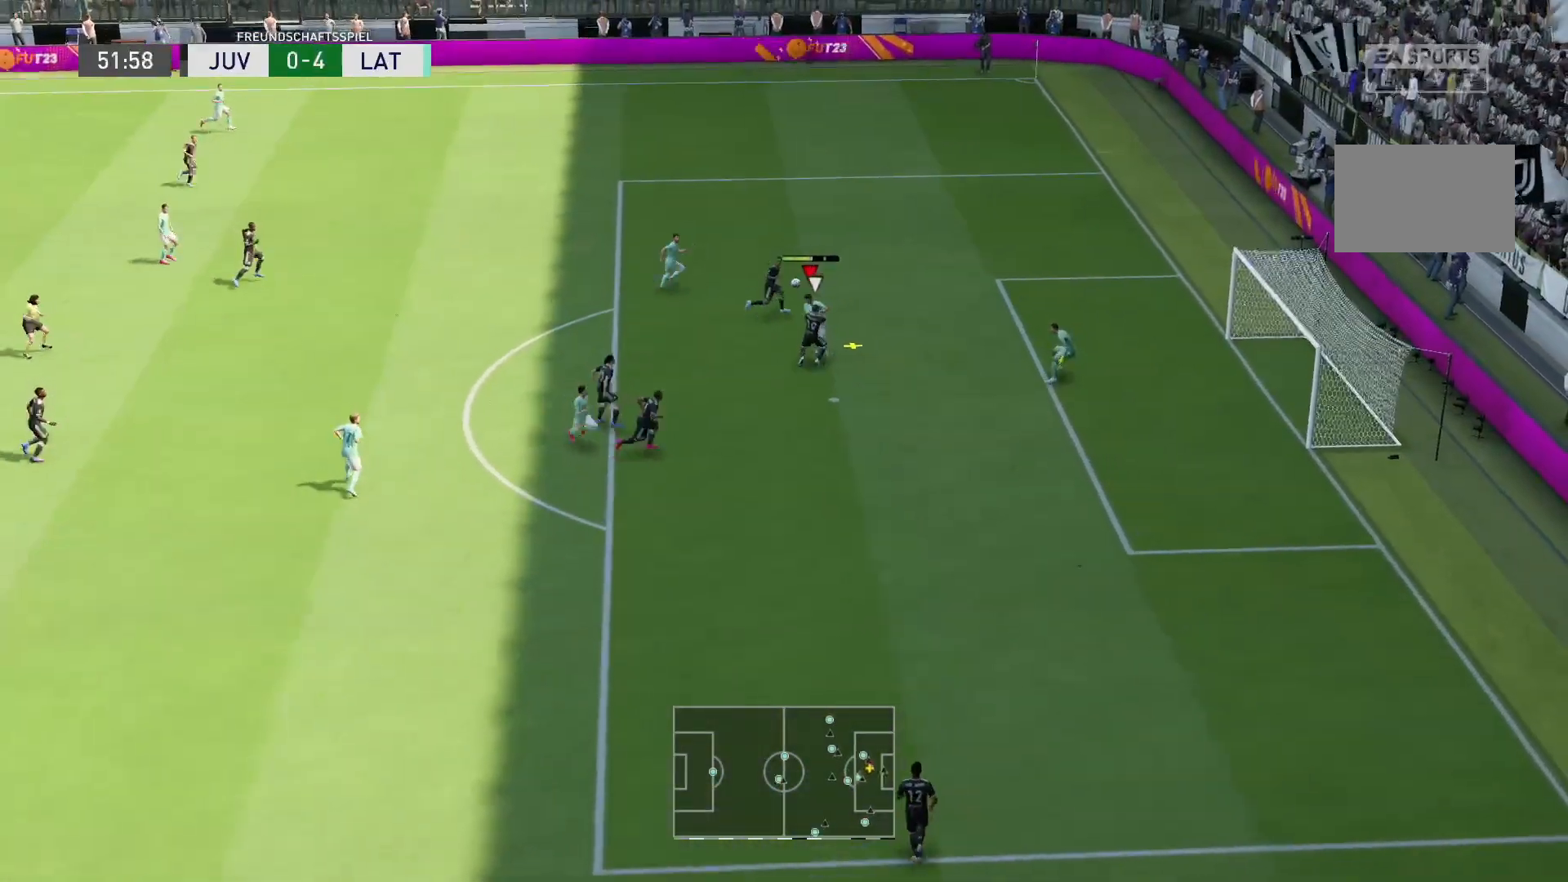
{"buttons": [], "left_stick": "down-right", "right_stick": "center", "events": []}
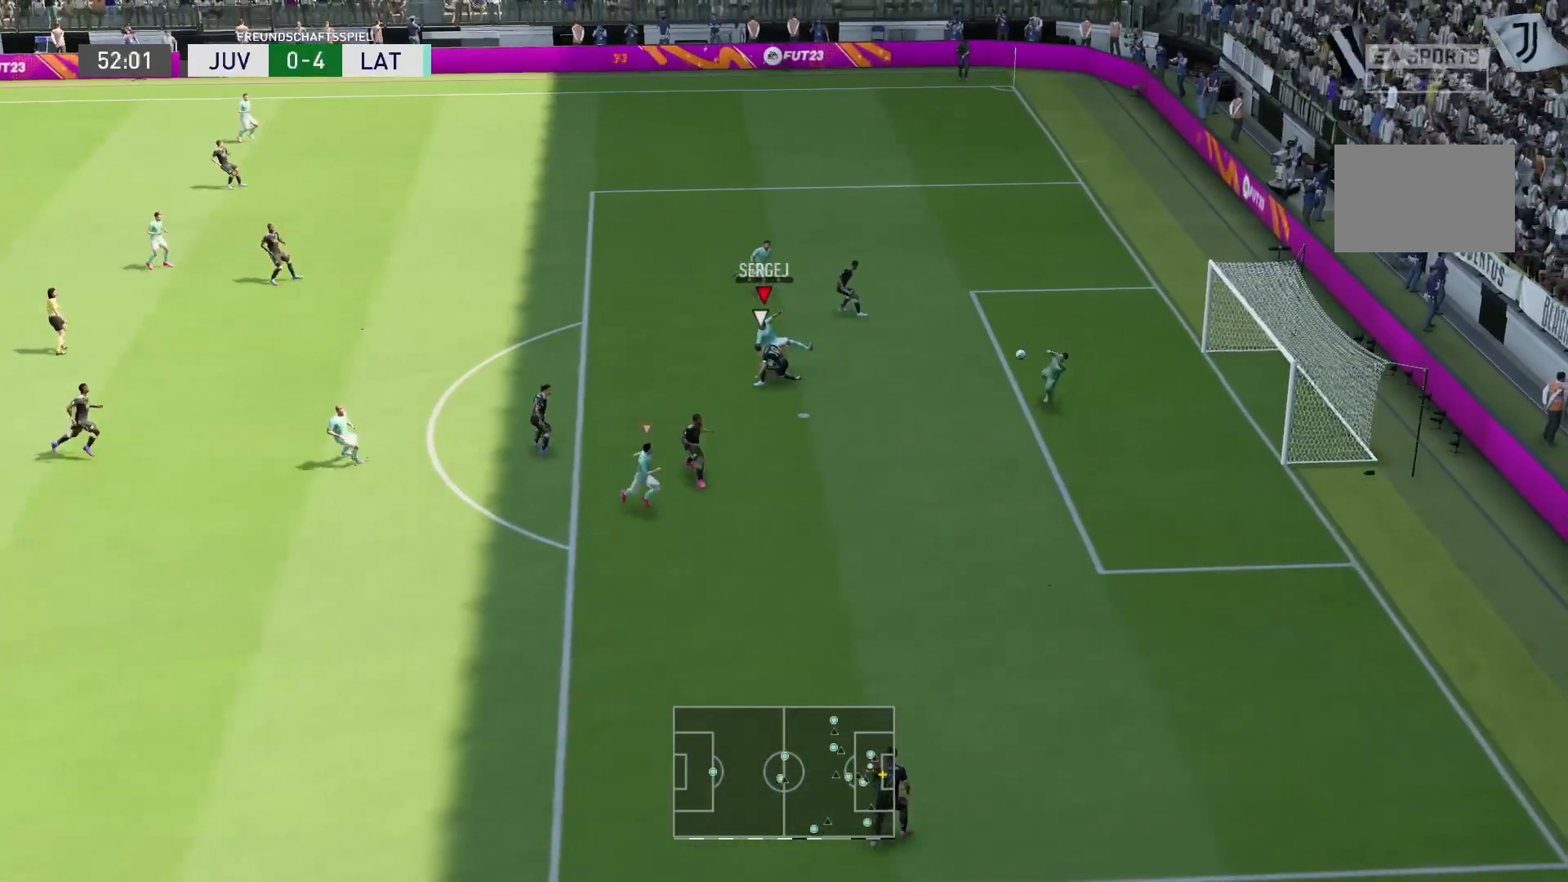
{"buttons": [], "left_stick": "right", "right_stick": "center", "events": [[250, "right_stick", "down"], [300, "left_stick", "right"], [300, "right_stick", "center"]]}
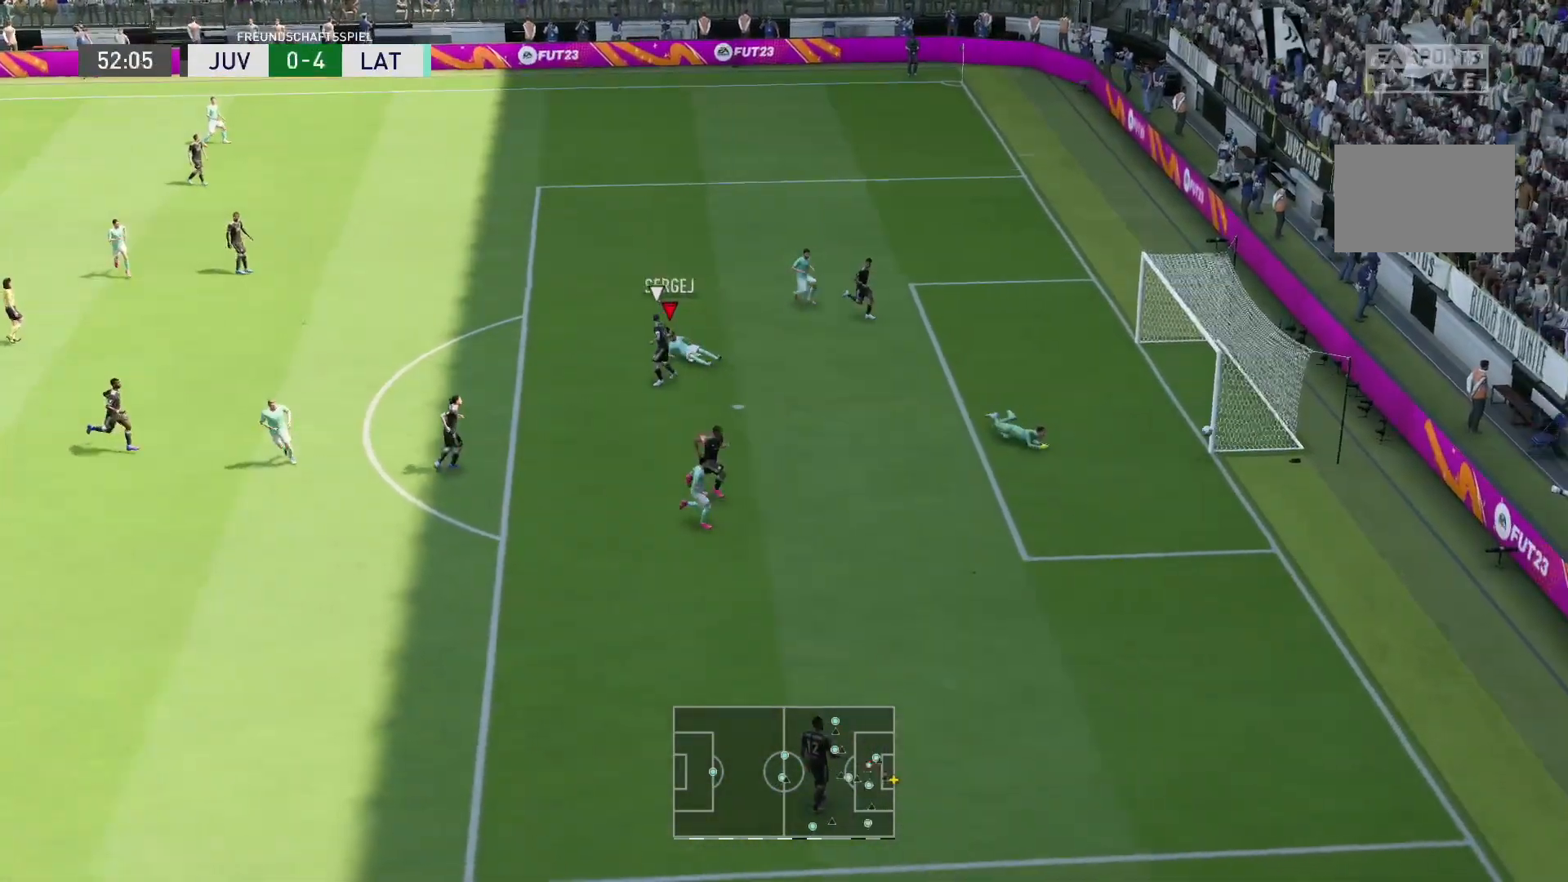
{"buttons": [], "left_stick": "right", "right_stick": "center", "events": []}
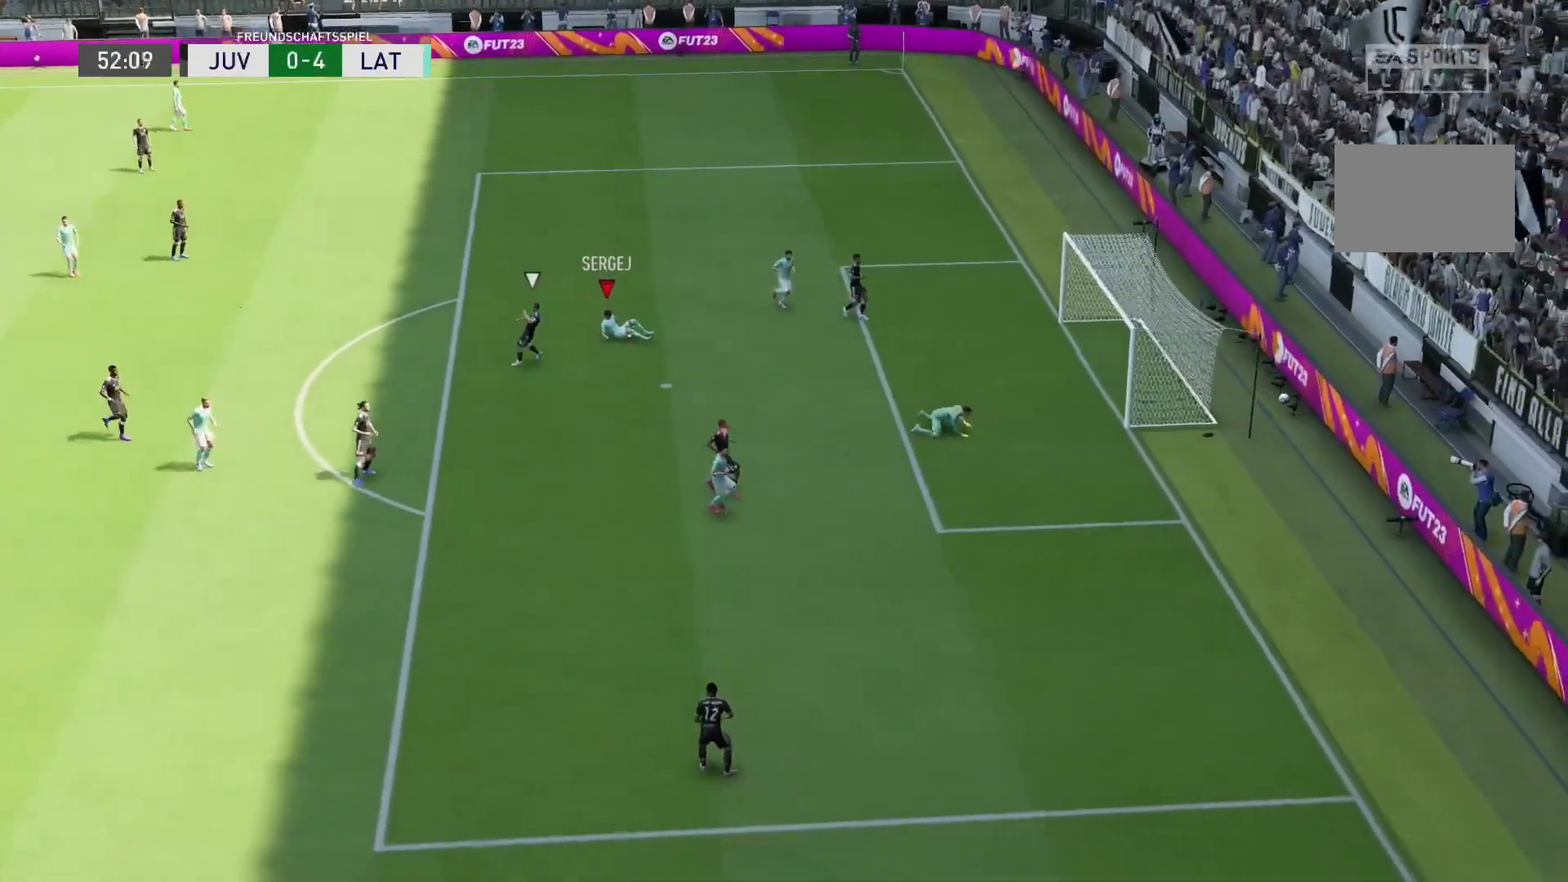
{"buttons": [], "left_stick": "center", "right_stick": "center", "events": [[200, "left_stick", "center"]]}
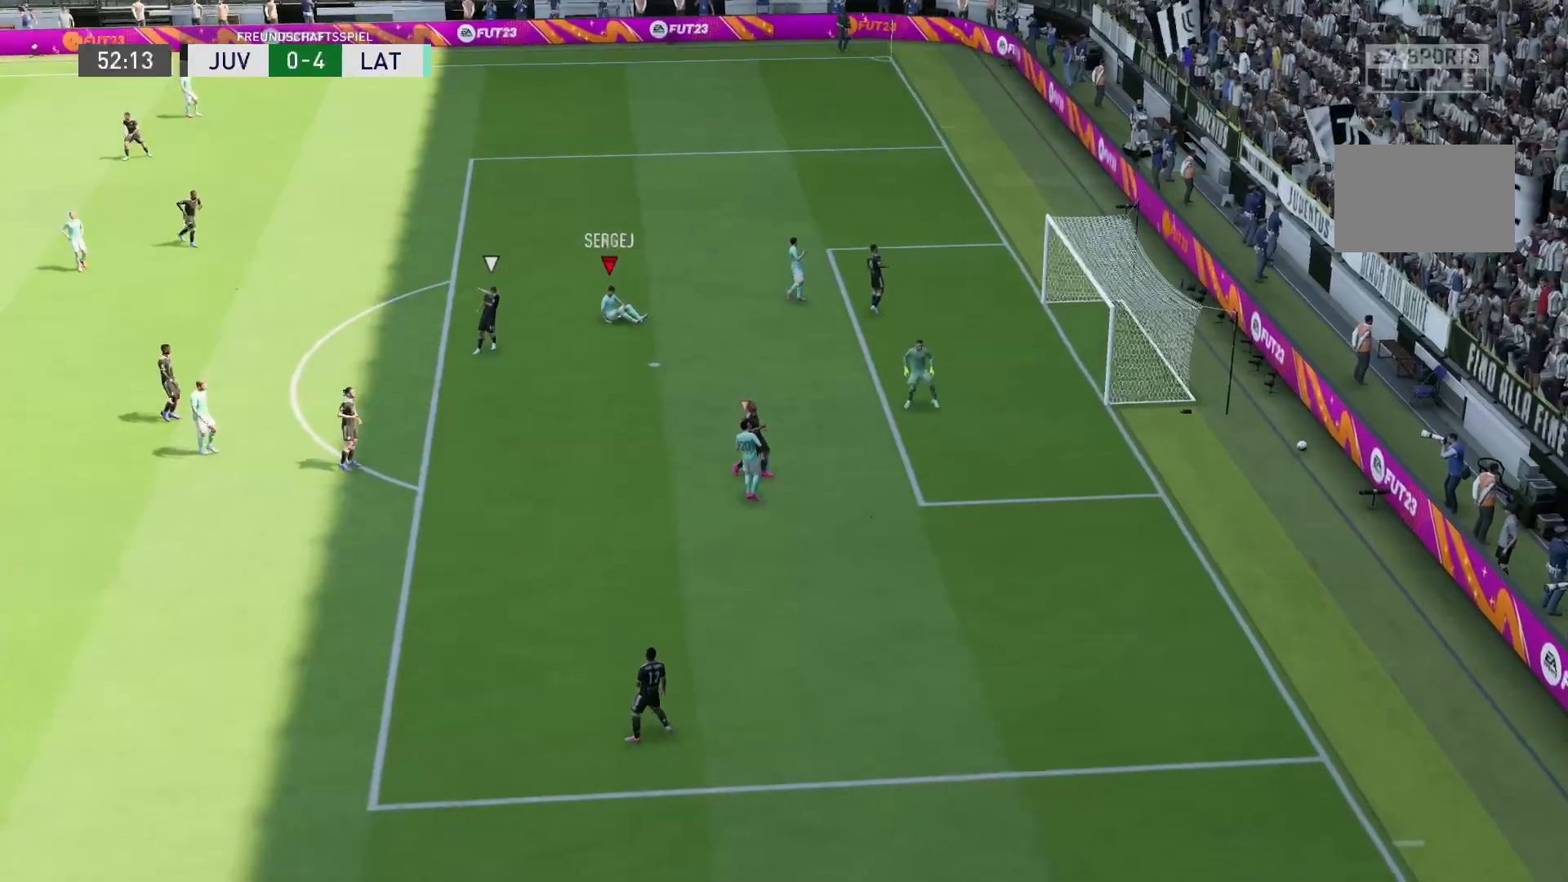
{"buttons": [], "left_stick": "center", "right_stick": "center", "events": []}
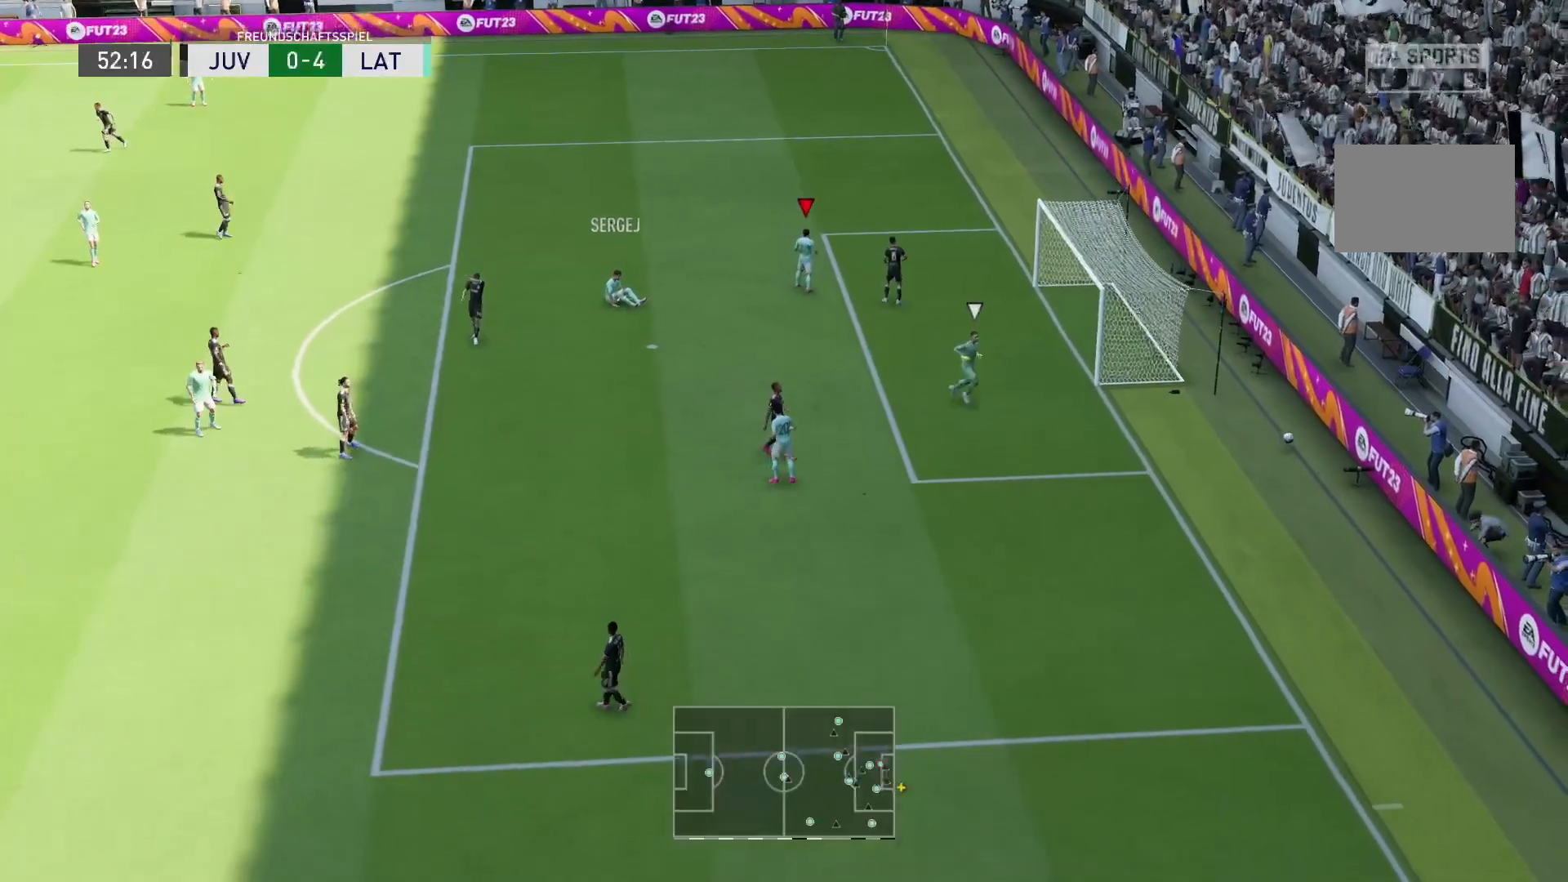
{"buttons": ["L1", "R1"], "left_stick": "center", "right_stick": "center", "events": [[483, "L1", "down"], [483, "R1", "down"]]}
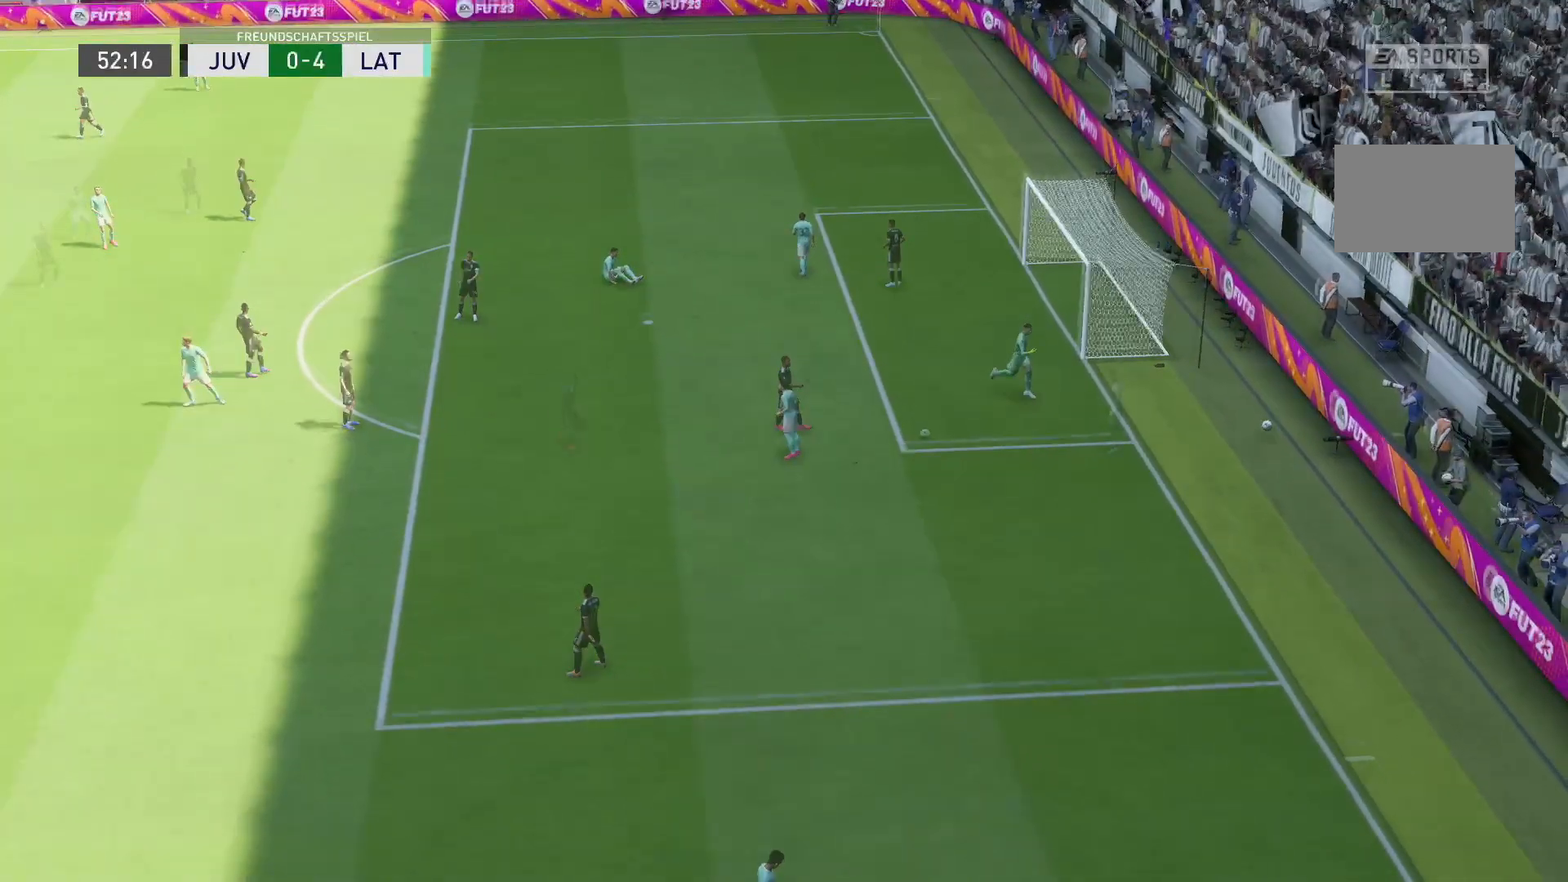
{"buttons": ["R1"], "left_stick": "center", "right_stick": "center", "events": [[83, "L1", "up"], [83, "R1", "up"], [467, "R1", "down"]]}
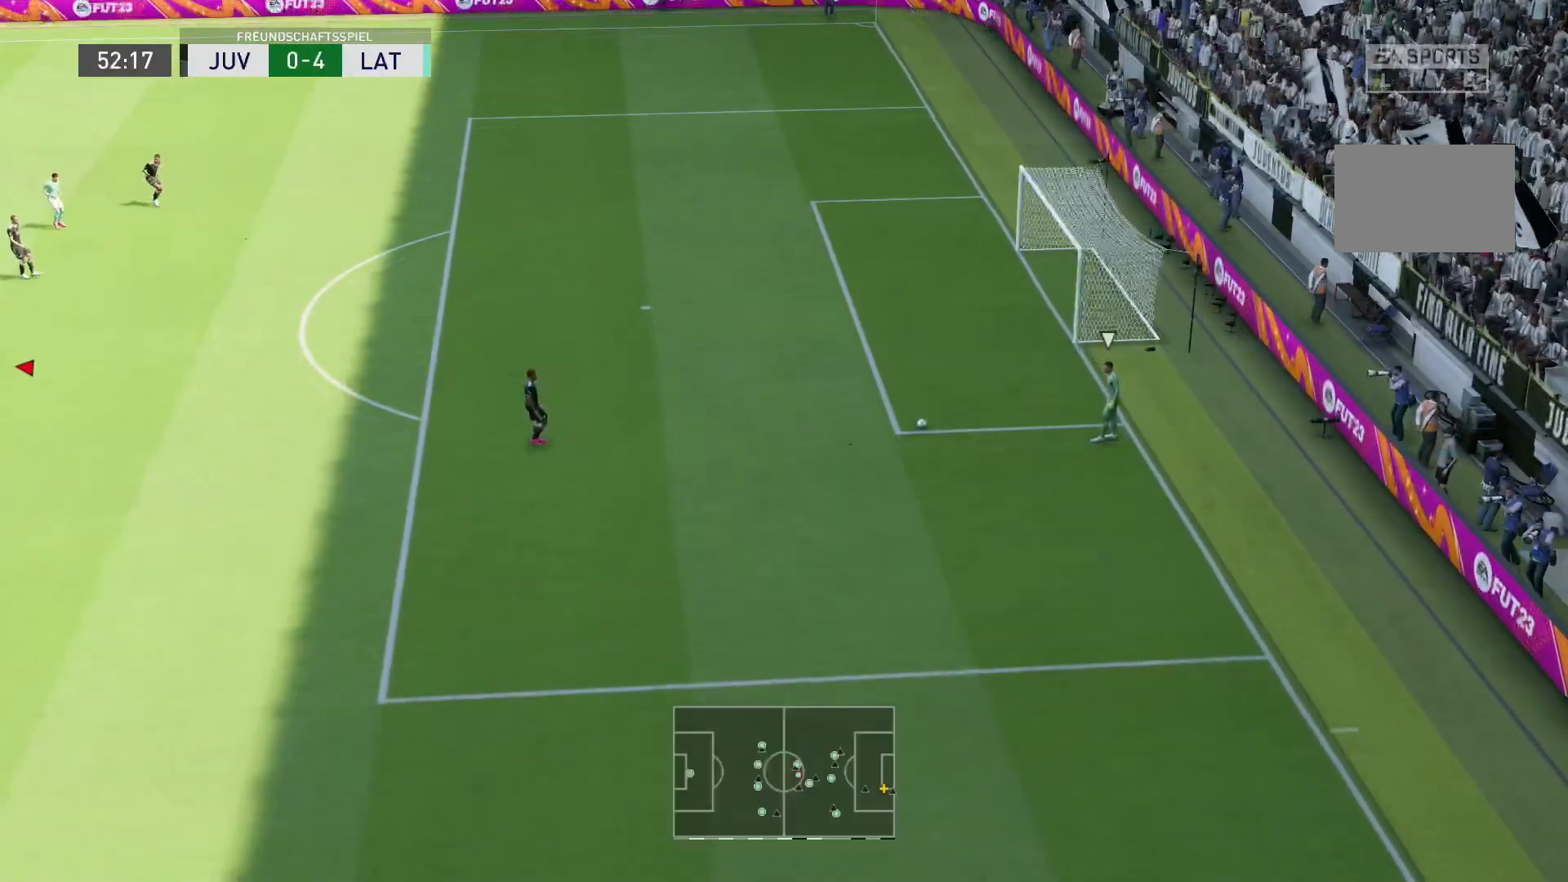
{"buttons": ["R2"], "left_stick": "down-right", "right_stick": "center", "events": [[133, "R1", "up"], [250, "left_stick", "down-right"], [433, "R2", "down"]]}
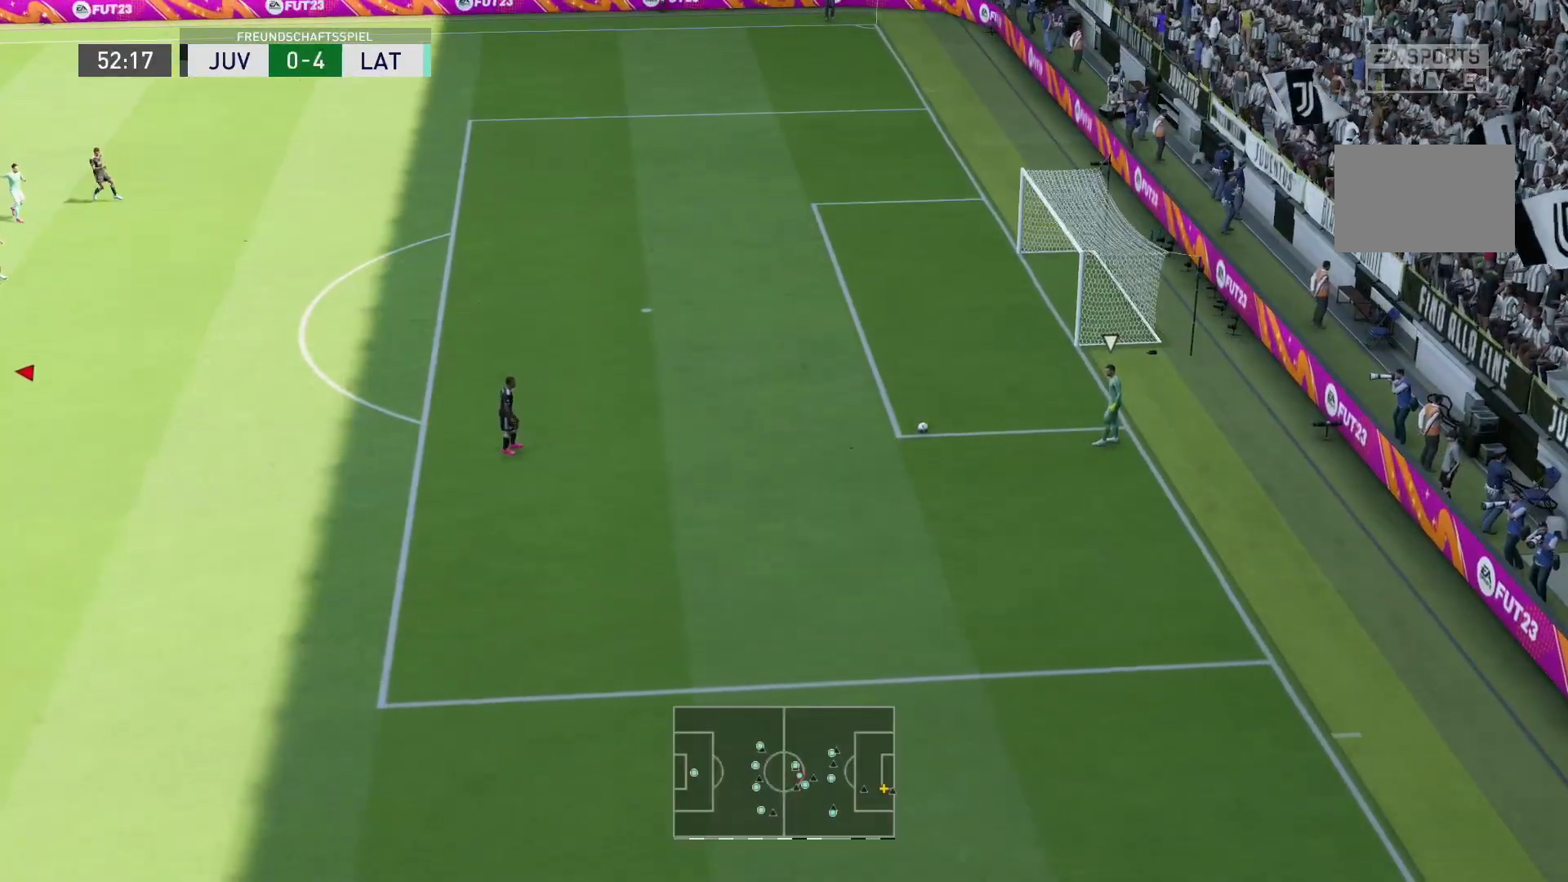
{"buttons": ["R2"], "left_stick": "down-right", "right_stick": "center", "events": []}
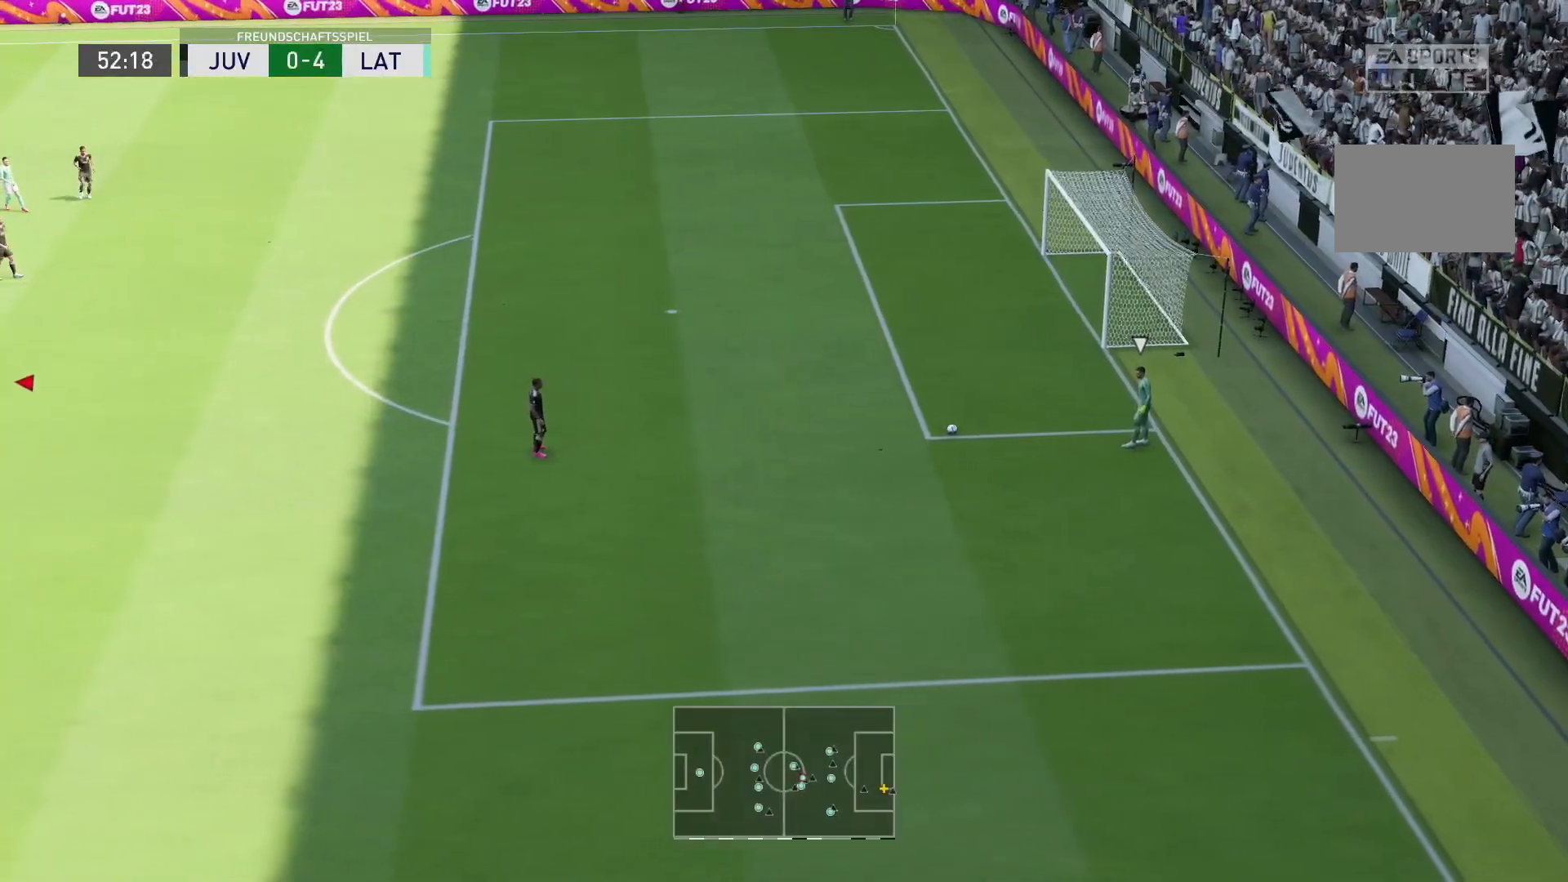
{"buttons": ["R2"], "left_stick": "down-right", "right_stick": "center", "events": []}
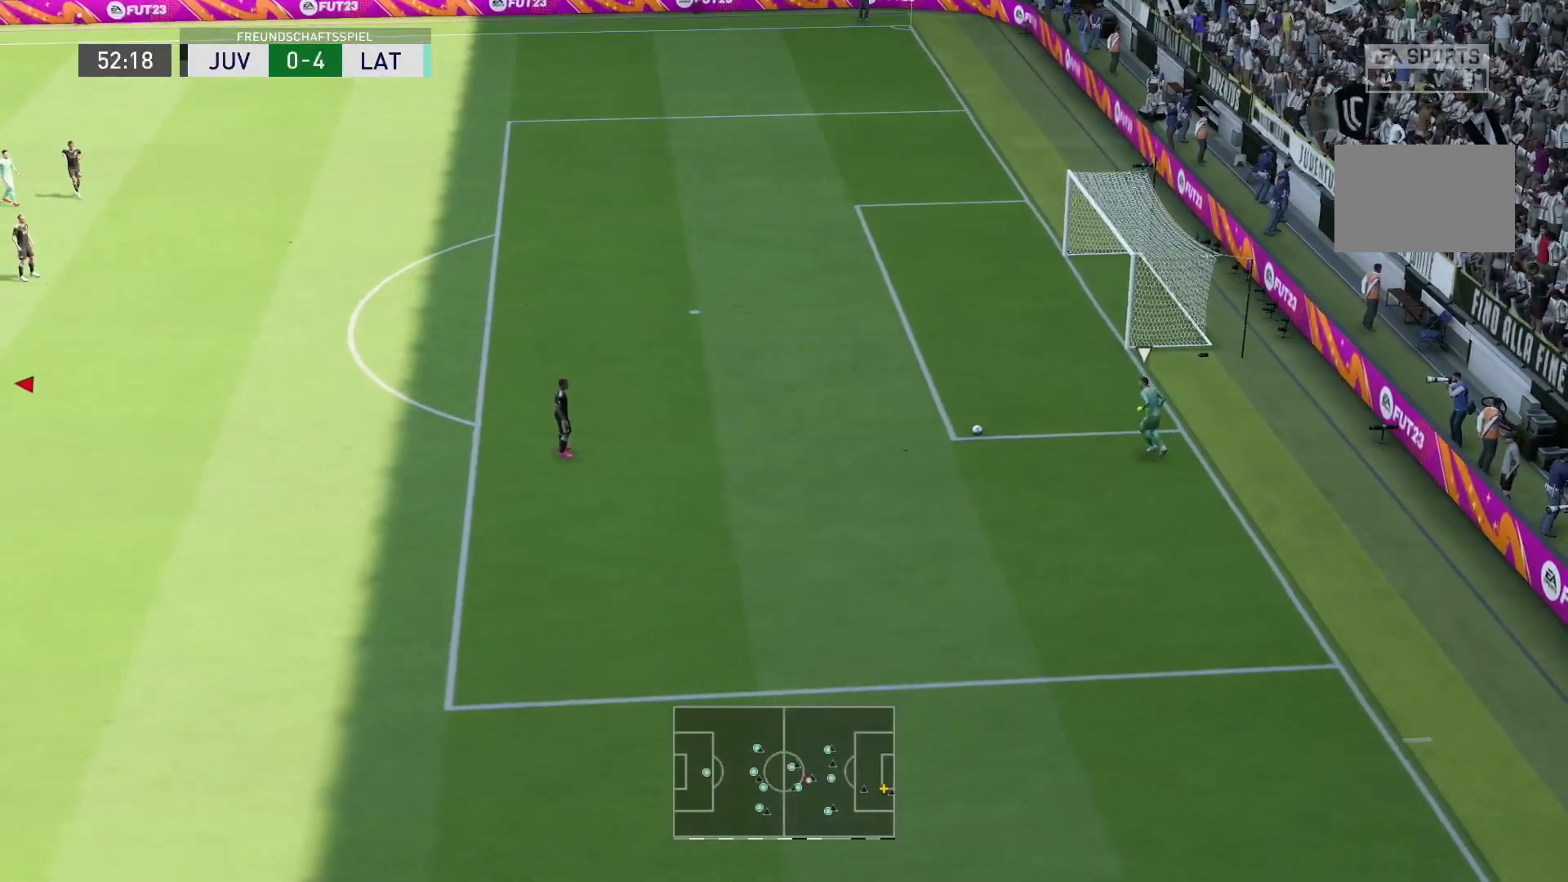
{"buttons": ["R2"], "left_stick": "down-right", "right_stick": "center", "events": [[83, "L1", "down"], [217, "L1", "up"]]}
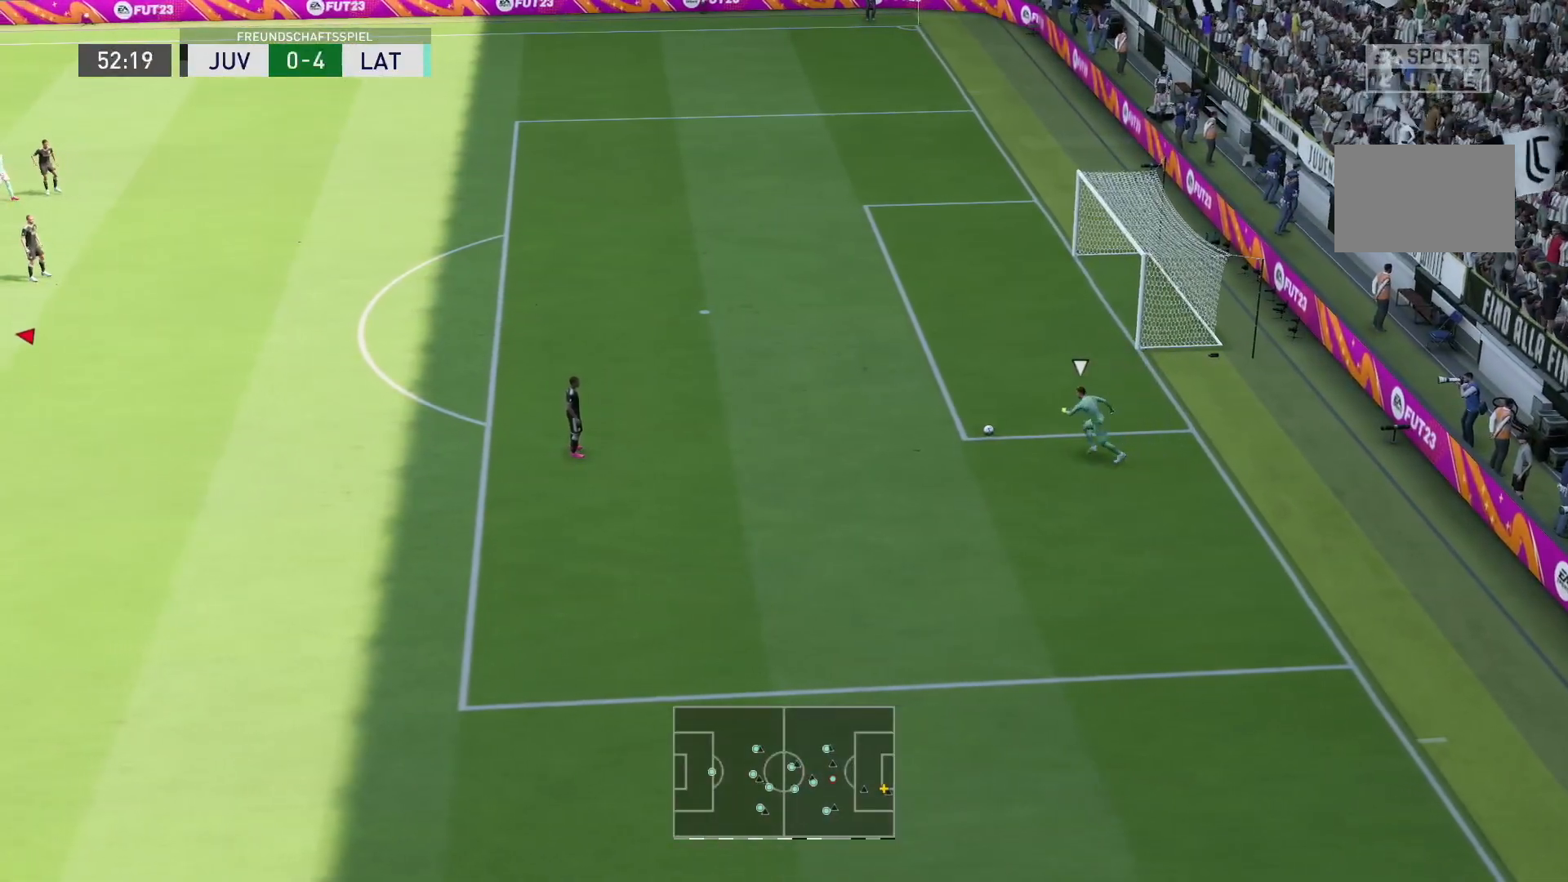
{"buttons": ["R2"], "left_stick": "right", "right_stick": "center", "events": [[150, "left_stick", "right"]]}
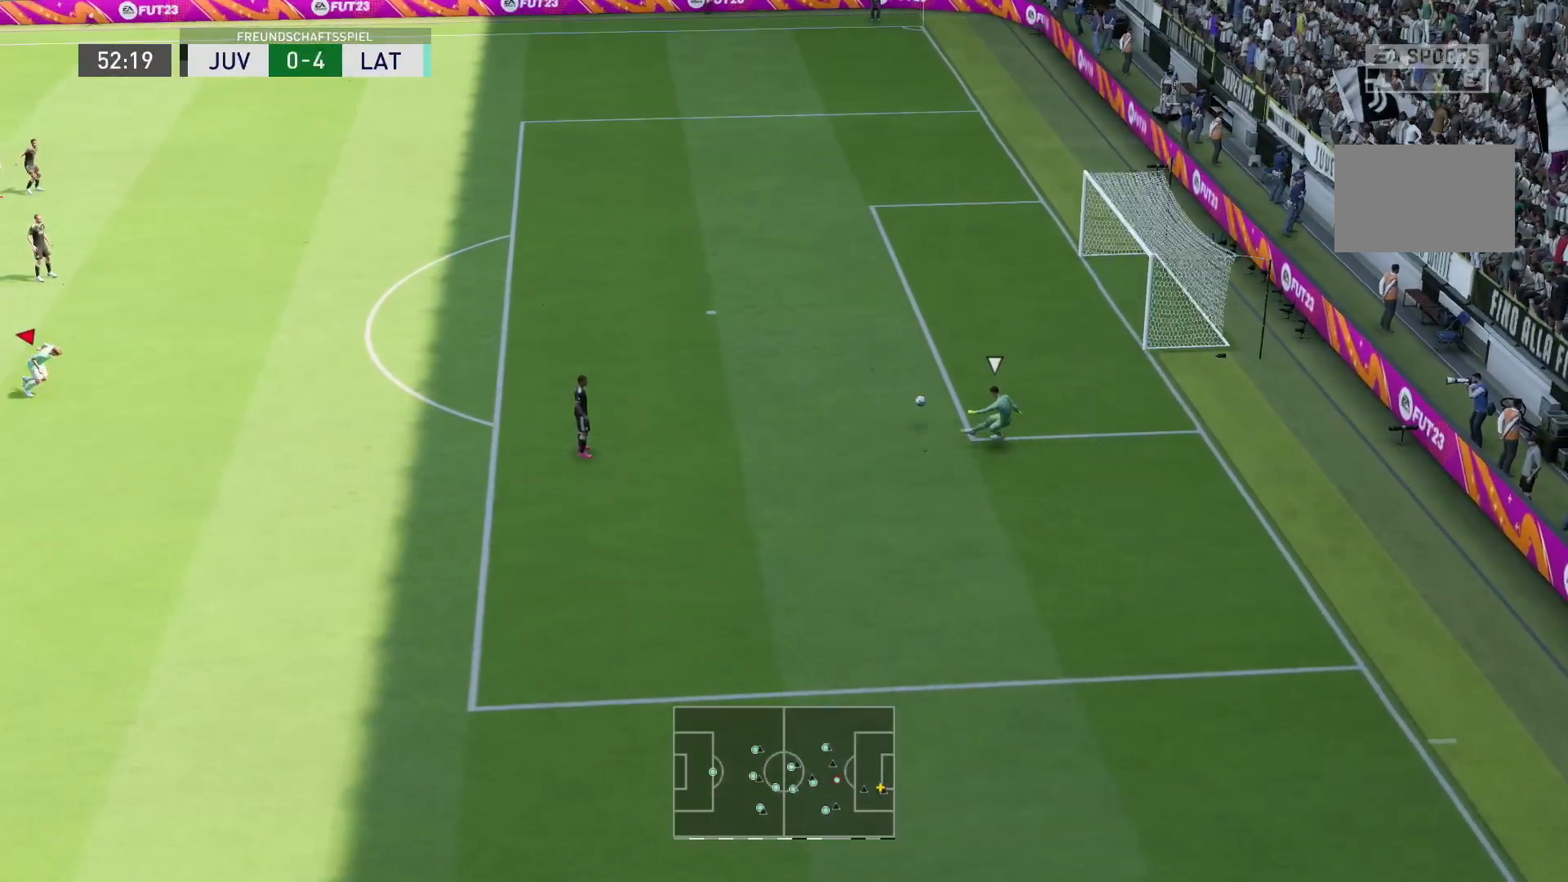
{"buttons": ["L1", "R2"], "left_stick": "right", "right_stick": "center", "events": [[350, "R2", "up"], [400, "L1", "down"], [467, "R2", "down"]]}
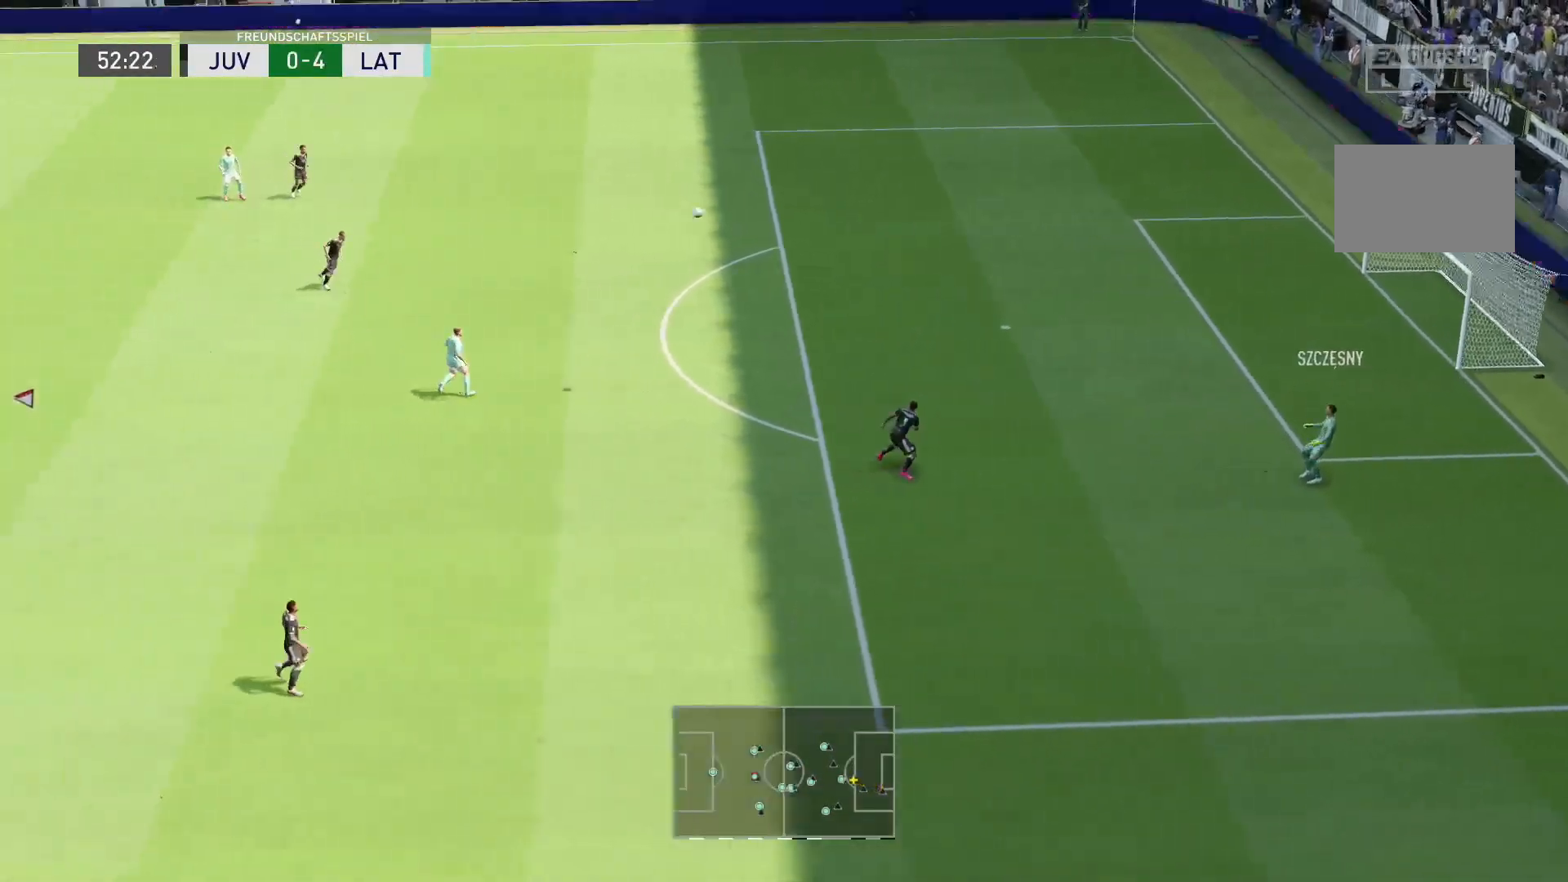
{"buttons": ["R2"], "left_stick": "right", "right_stick": "center", "events": [[33, "L1", "up"]]}